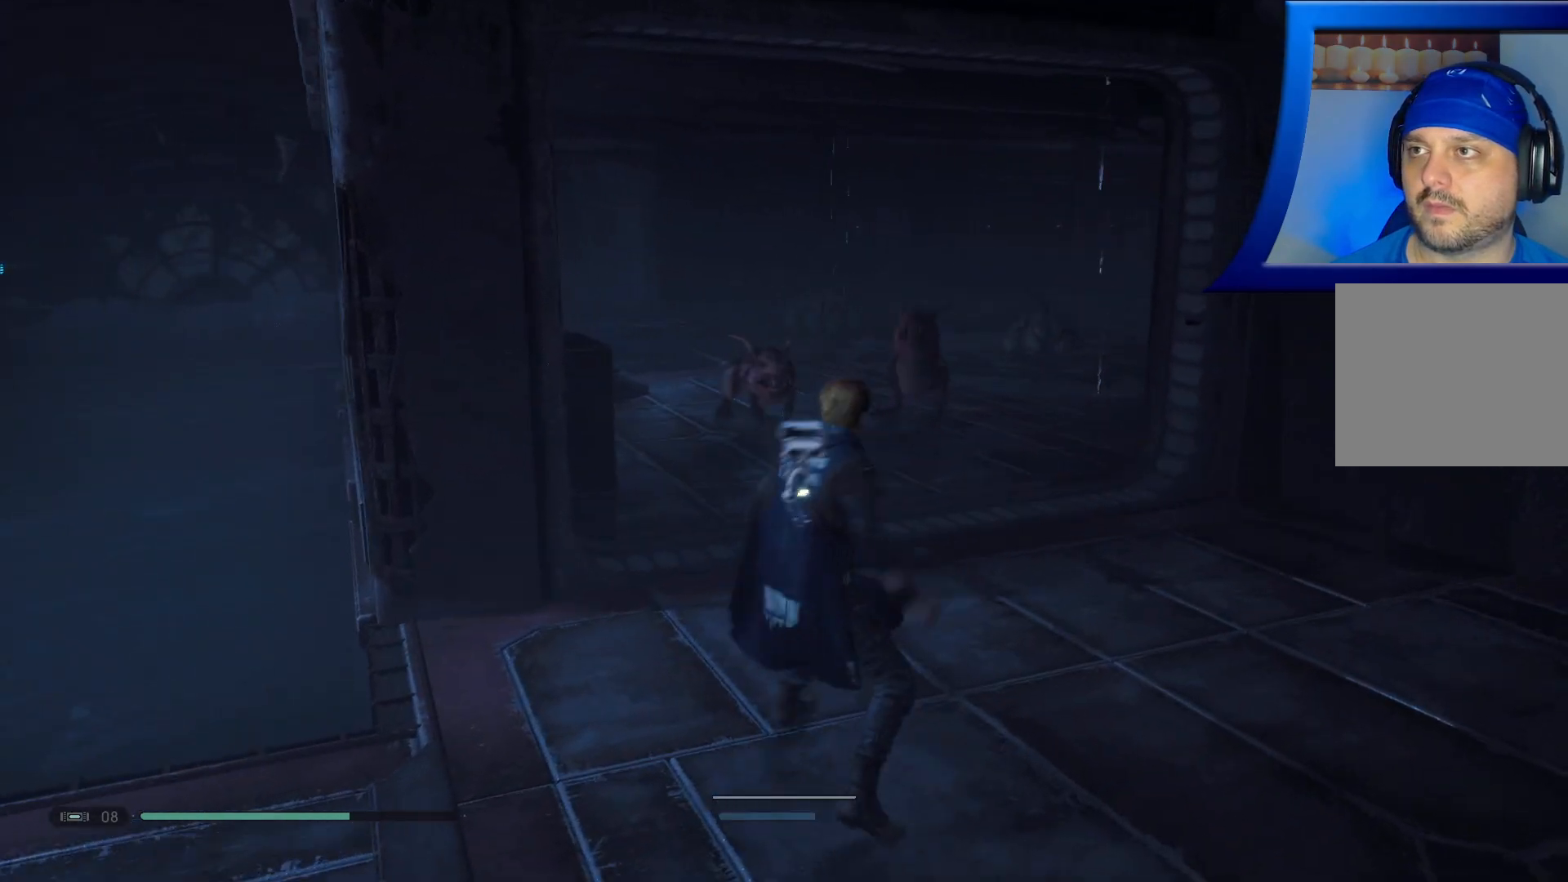
Gameplay with a controller (Xbox layout); each line is a JSON object with the inputs held at the frame after it. "events" lists button and stick changes between this image and that frame as [ms after this image, input, new state], when the widget could be followed in between.
{"buttons": [], "left_stick": "center", "right_stick": "center", "events": [[67, "left_stick", "up"], [183, "R2", "up"], [233, "left_stick", "center"]]}
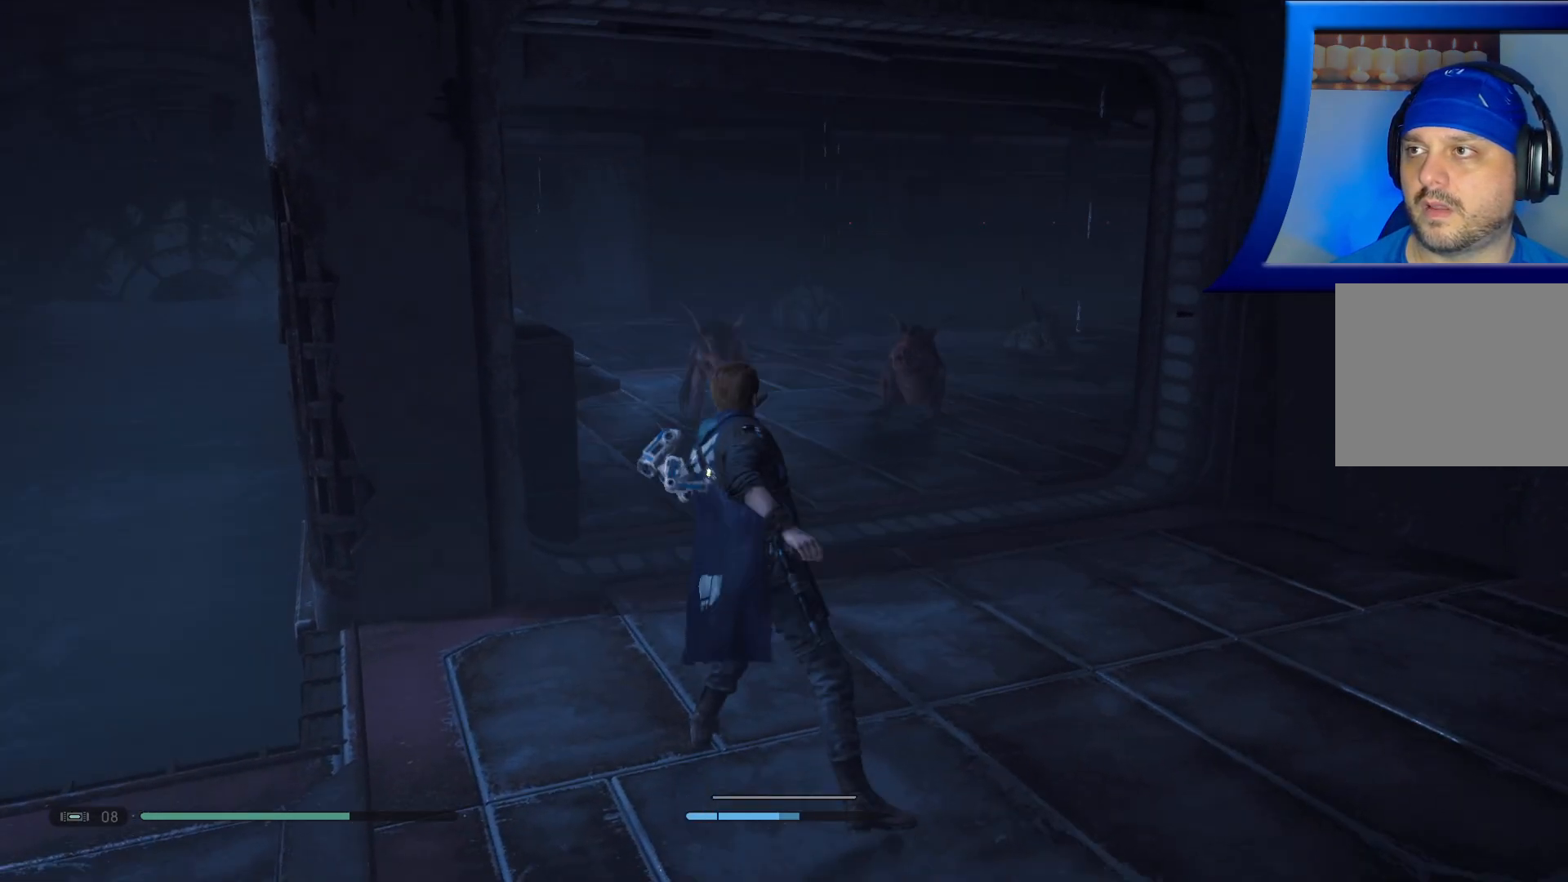
{"buttons": [], "left_stick": "up", "right_stick": "right", "events": [[417, "left_stick", "up"], [500, "right_stick", "right"]]}
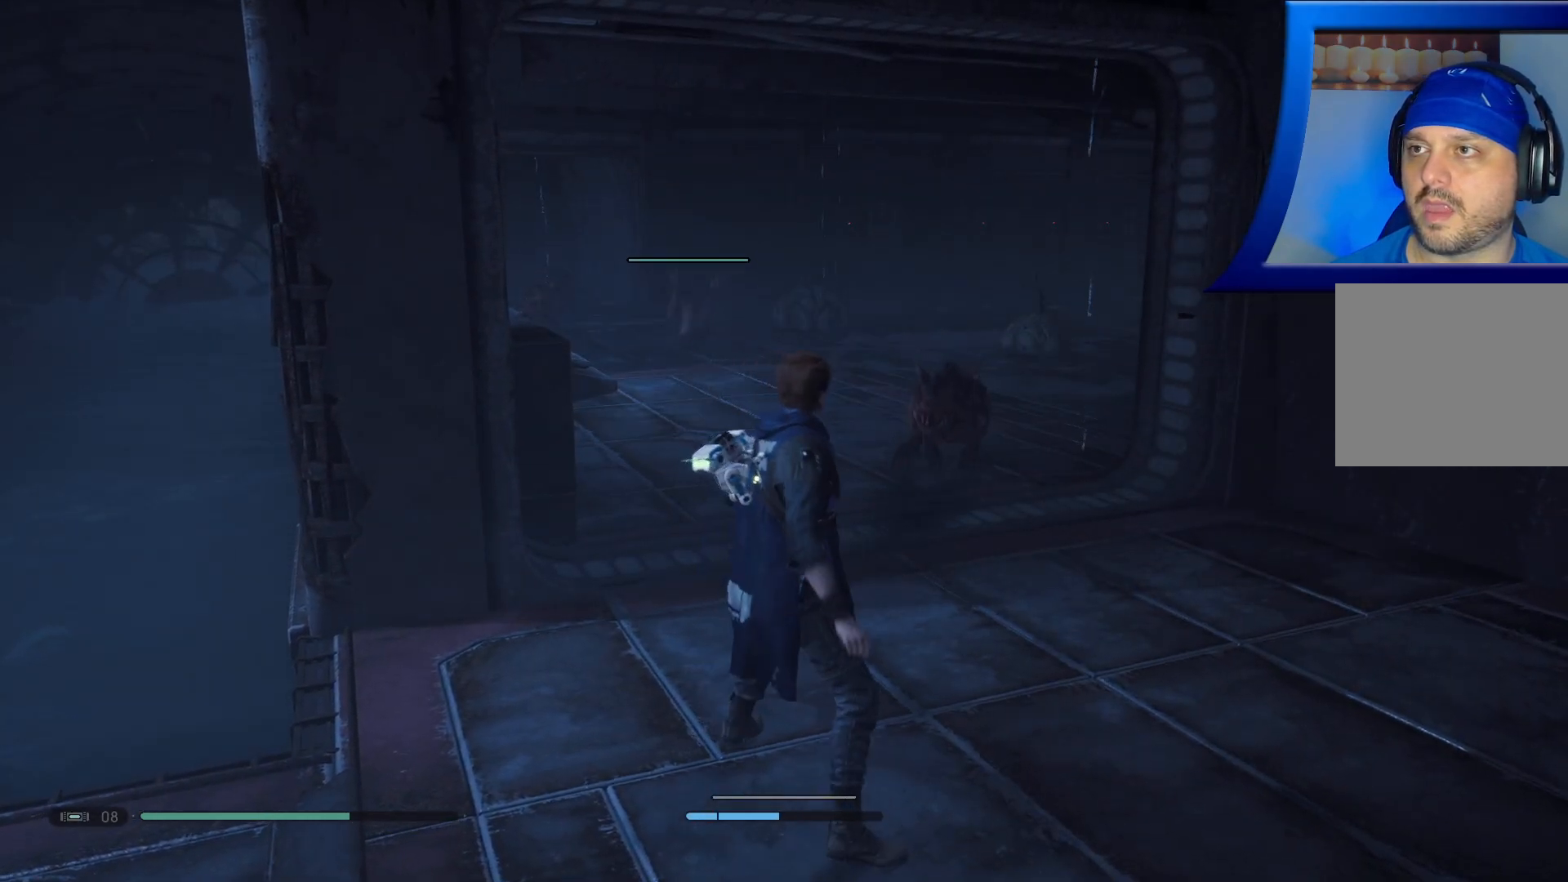
{"buttons": [], "left_stick": "center", "right_stick": "center", "events": [[117, "right_stick", "center"], [167, "left_stick", "center"]]}
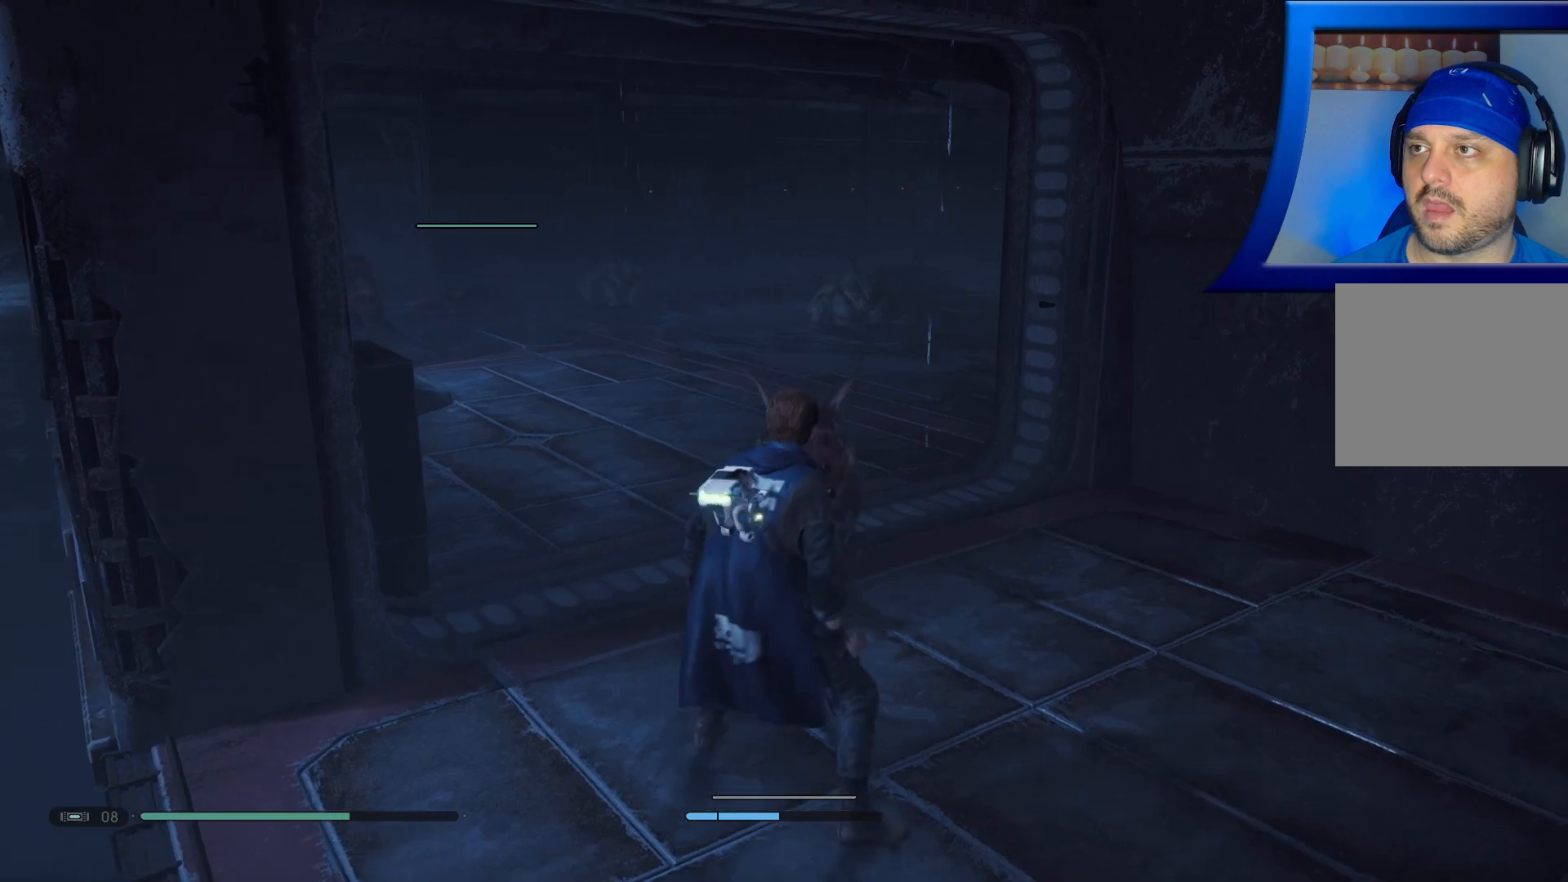
{"buttons": [], "left_stick": "center", "right_stick": "center", "events": []}
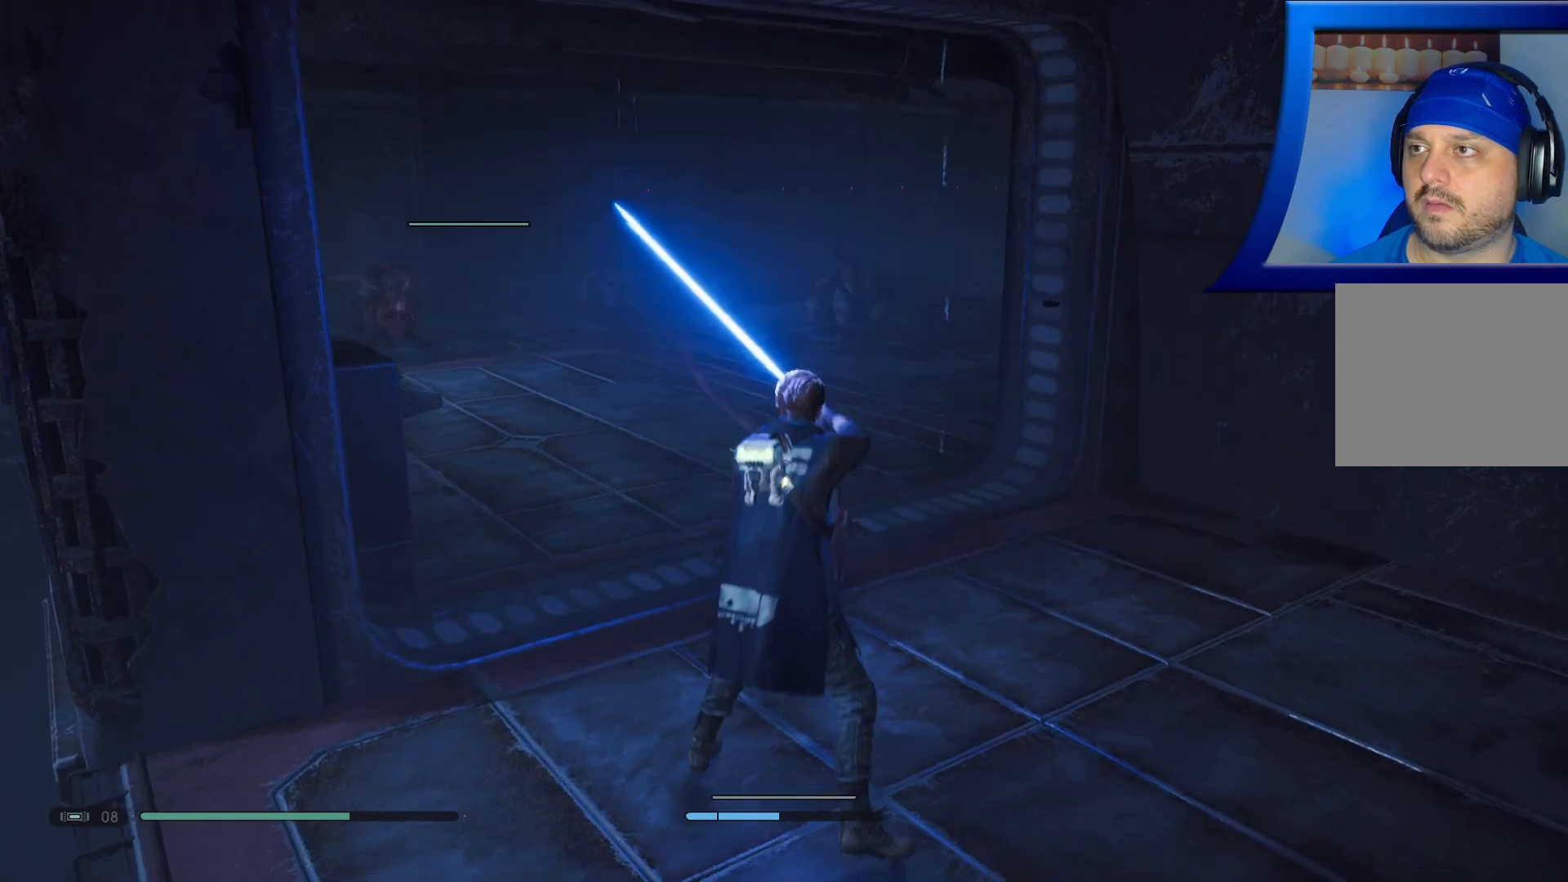
{"buttons": [], "left_stick": "center", "right_stick": "center", "events": []}
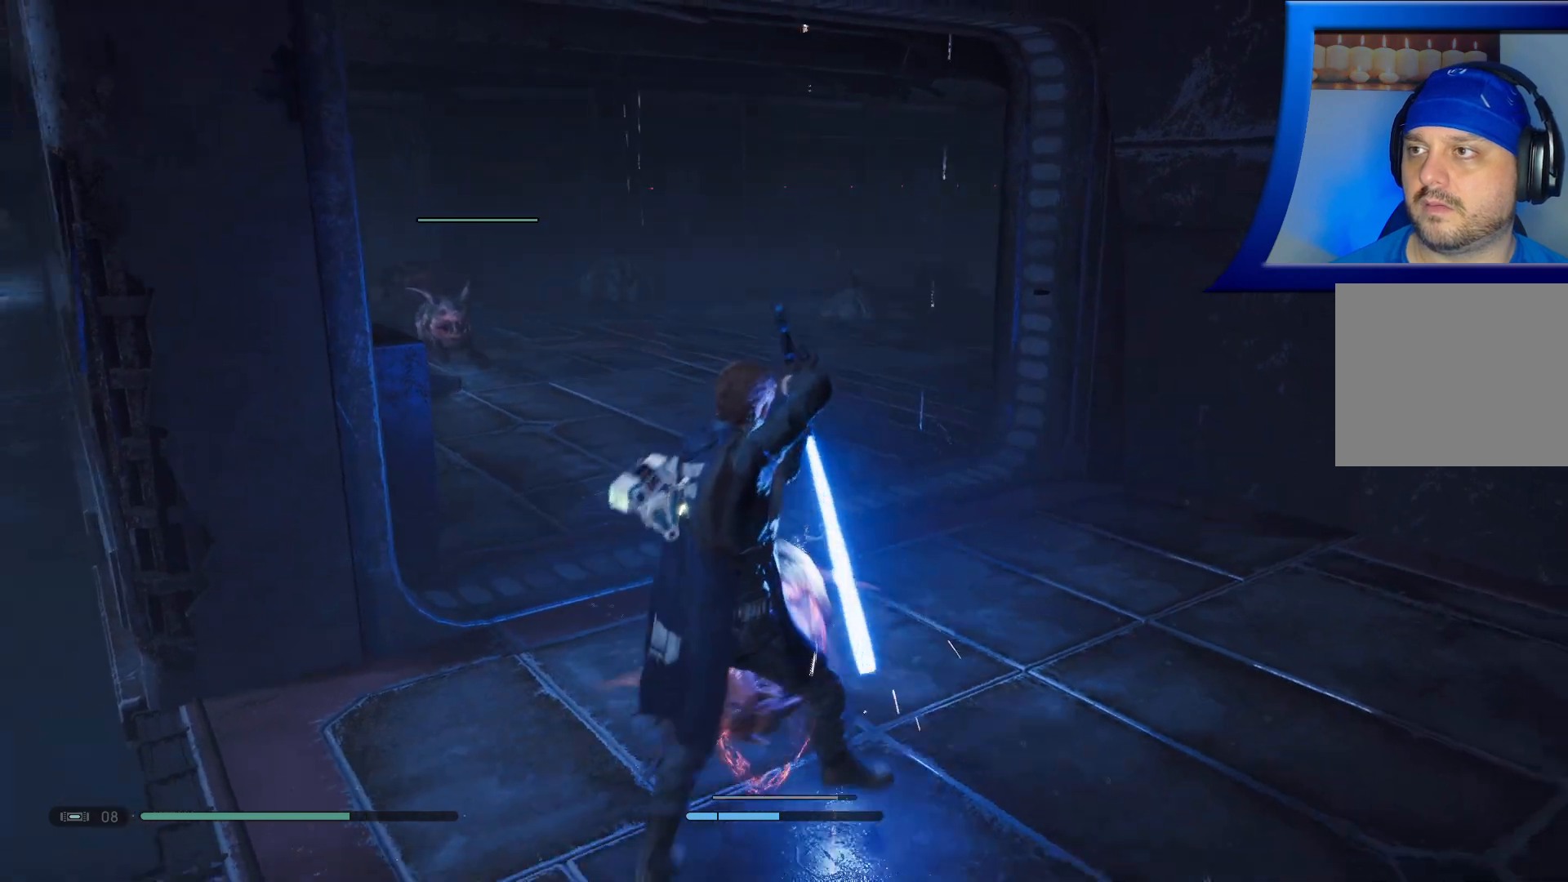
{"buttons": ["X"], "left_stick": "center", "right_stick": "center", "events": [[283, "X", "down"], [333, "X", "up"], [433, "X", "down"]]}
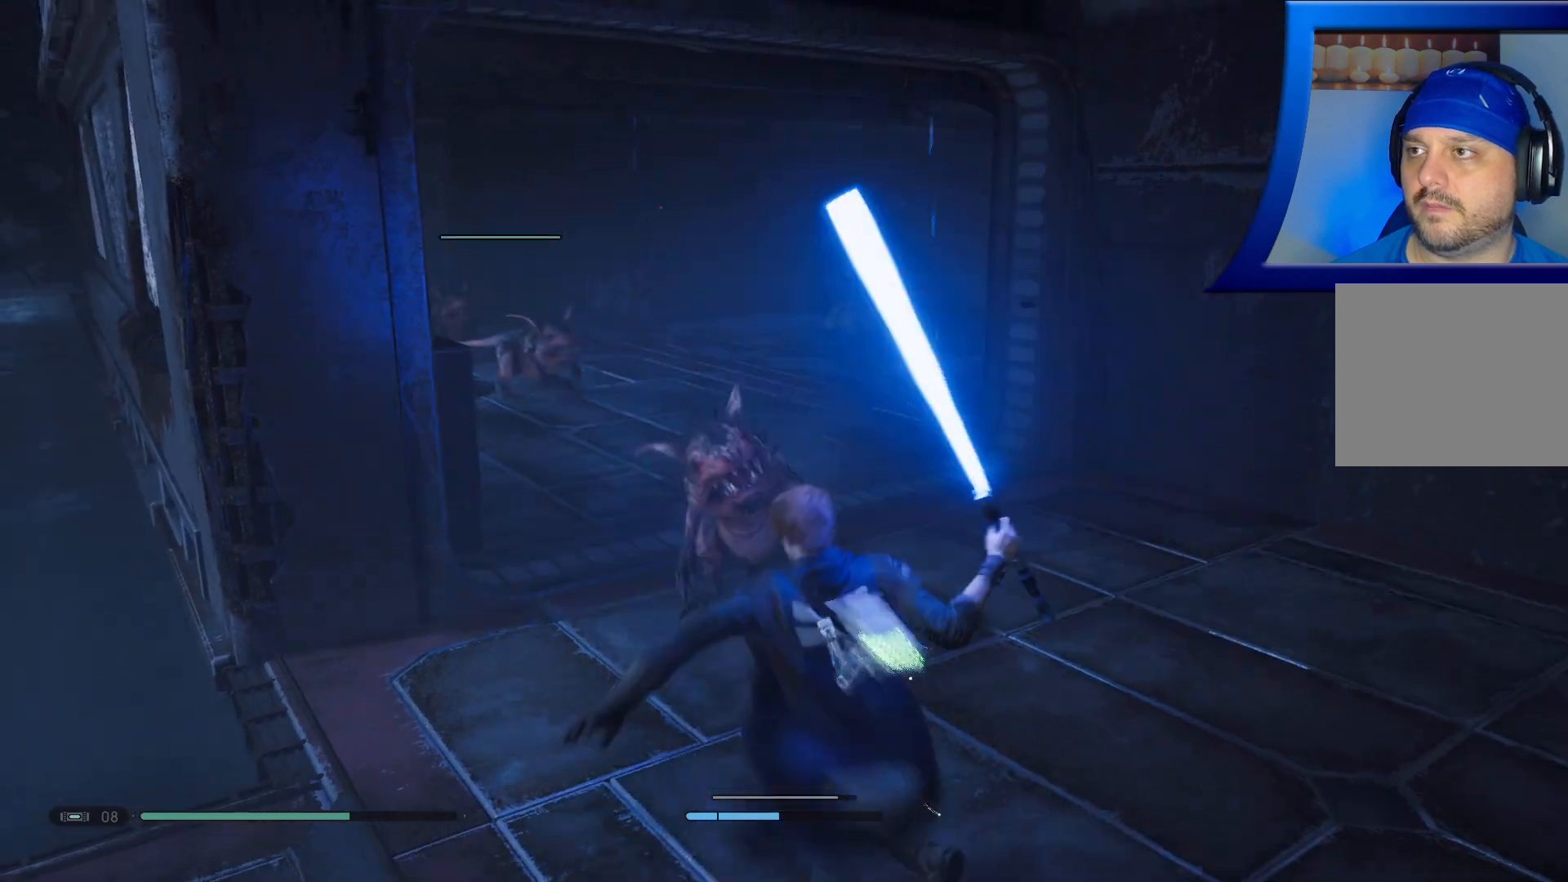
{"buttons": ["X"], "left_stick": "center", "right_stick": "center", "events": [[17, "X", "up"], [100, "X", "down"], [217, "X", "up"], [283, "X", "down"], [417, "X", "up"], [467, "X", "down"]]}
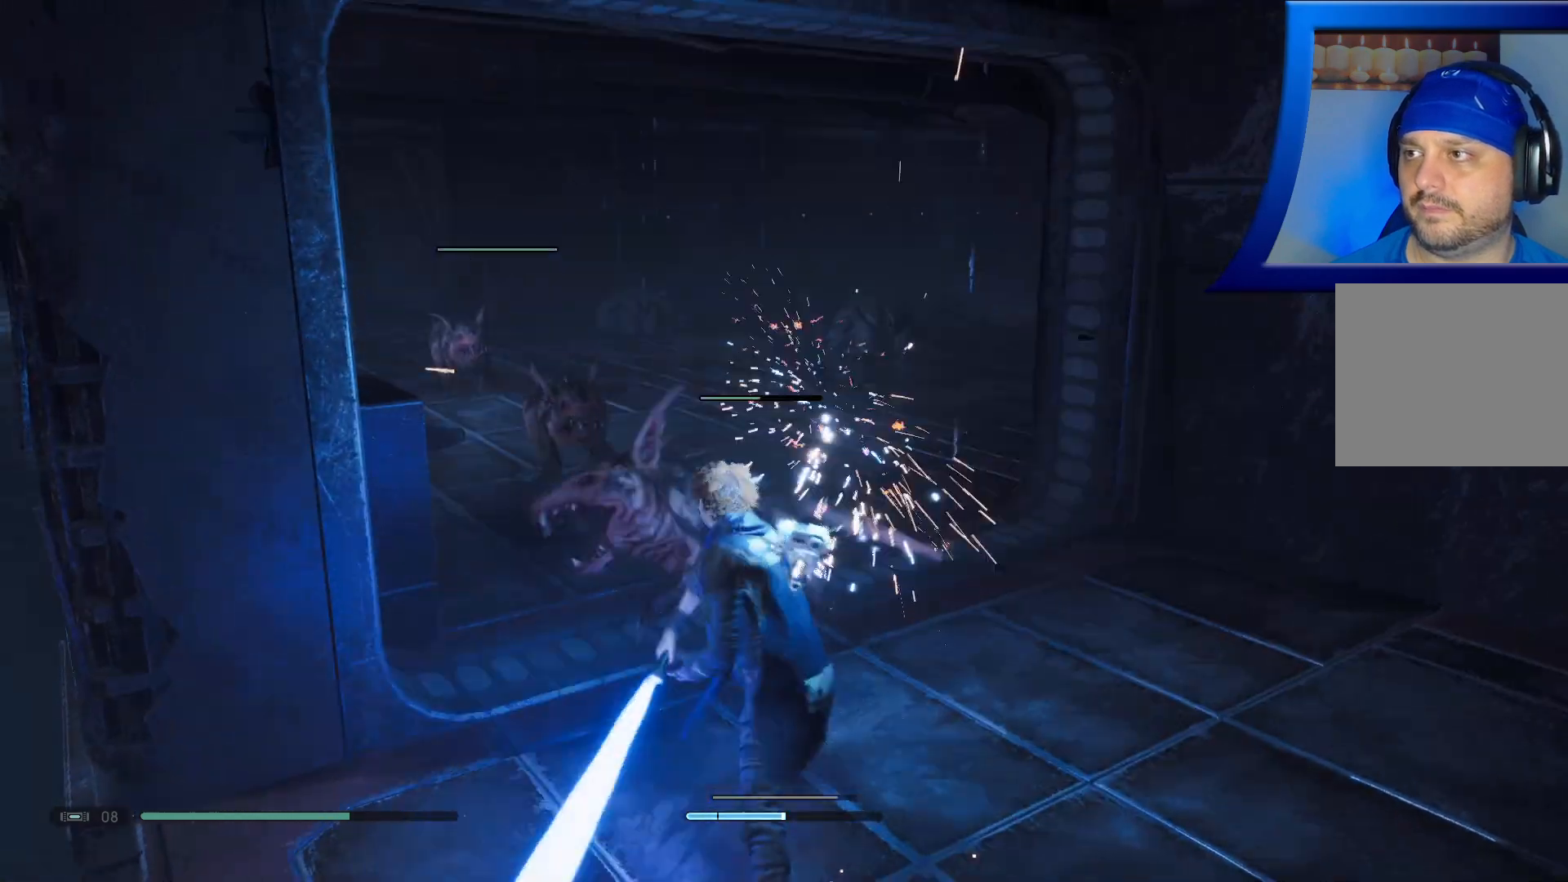
{"buttons": [], "left_stick": "center", "right_stick": "center", "events": [[100, "X", "up"], [183, "X", "down"], [300, "X", "up"]]}
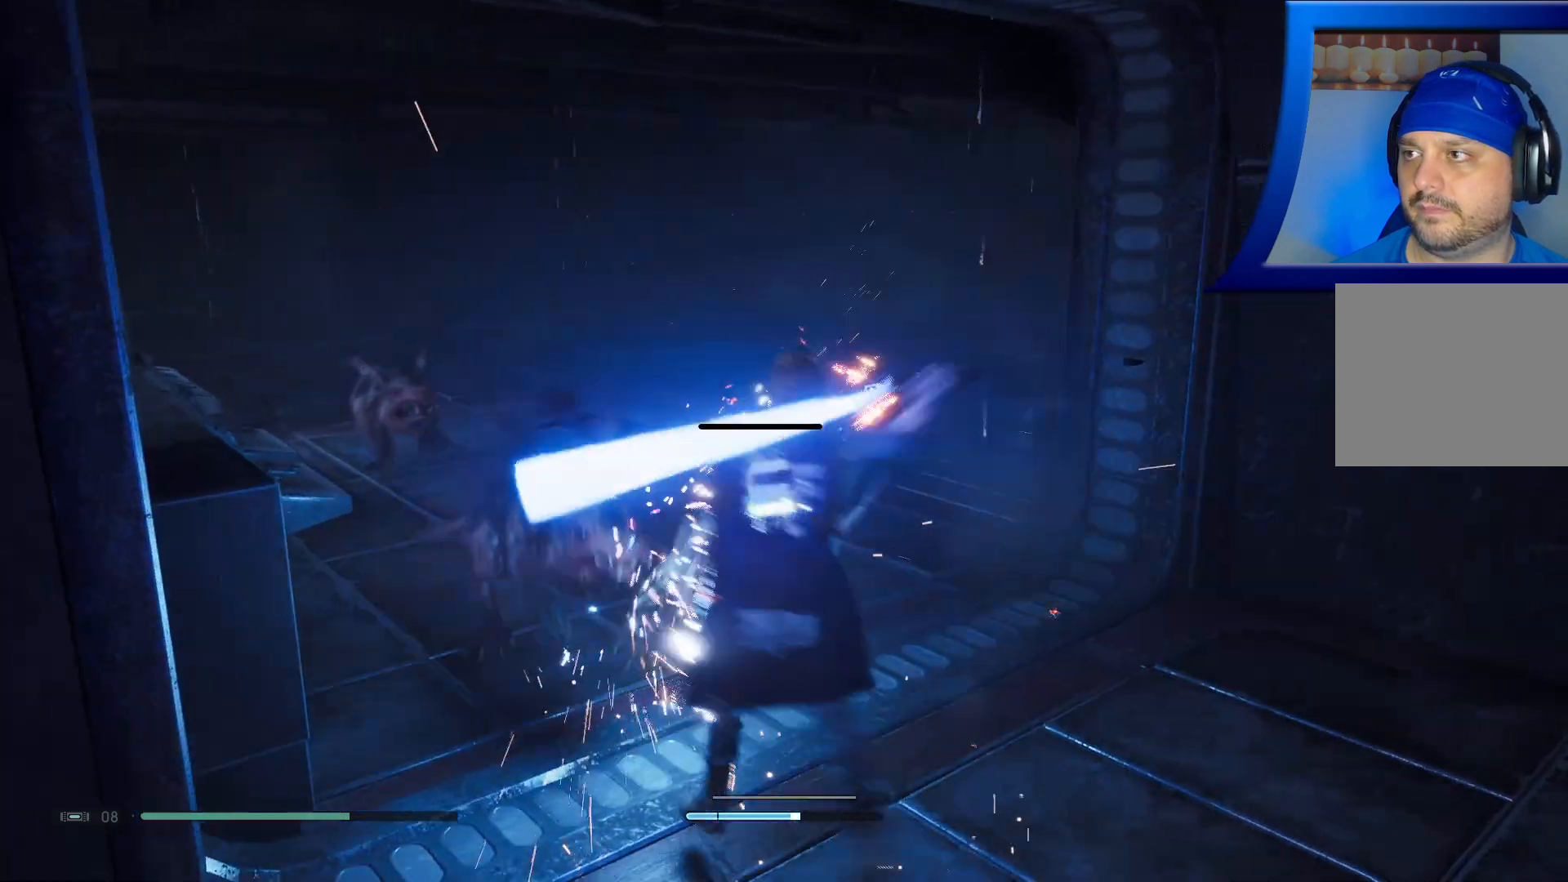
{"buttons": ["X"], "left_stick": "left", "right_stick": "center", "events": [[17, "X", "down"], [67, "left_stick", "up-left"], [133, "X", "up"], [217, "X", "down"], [367, "X", "up"], [417, "X", "down"], [483, "left_stick", "left"]]}
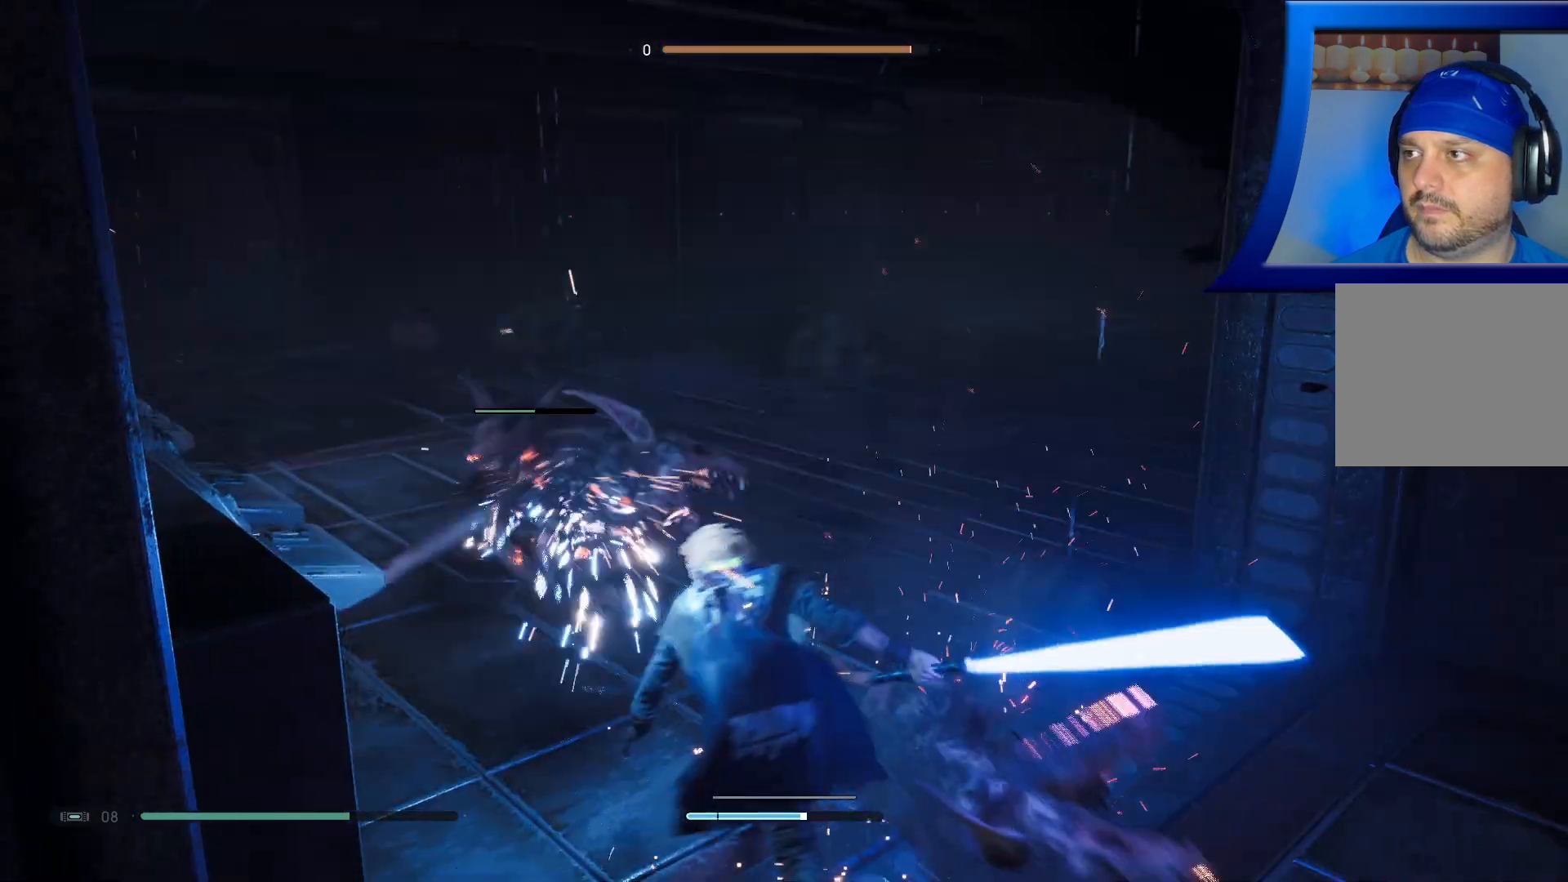
{"buttons": [], "left_stick": "up", "right_stick": "center", "events": [[50, "X", "up"], [167, "left_stick", "up"], [283, "X", "down"], [417, "X", "up"]]}
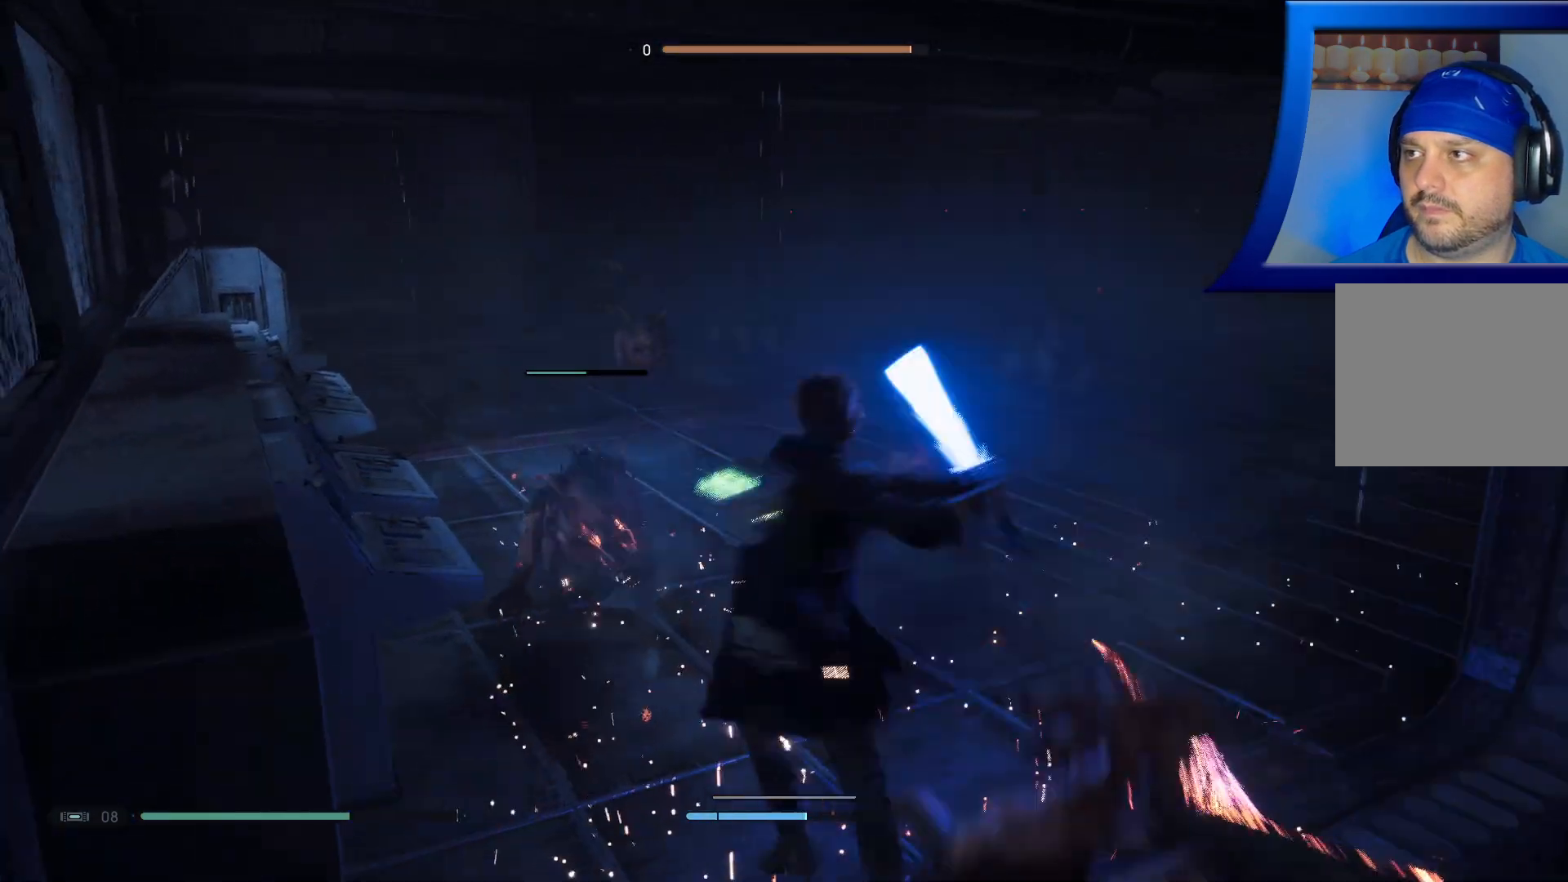
{"buttons": [], "left_stick": "right", "right_stick": "center", "events": [[17, "X", "down"], [167, "X", "up"], [183, "left_stick", "up-right"], [250, "X", "down"], [383, "X", "up"], [433, "left_stick", "right"]]}
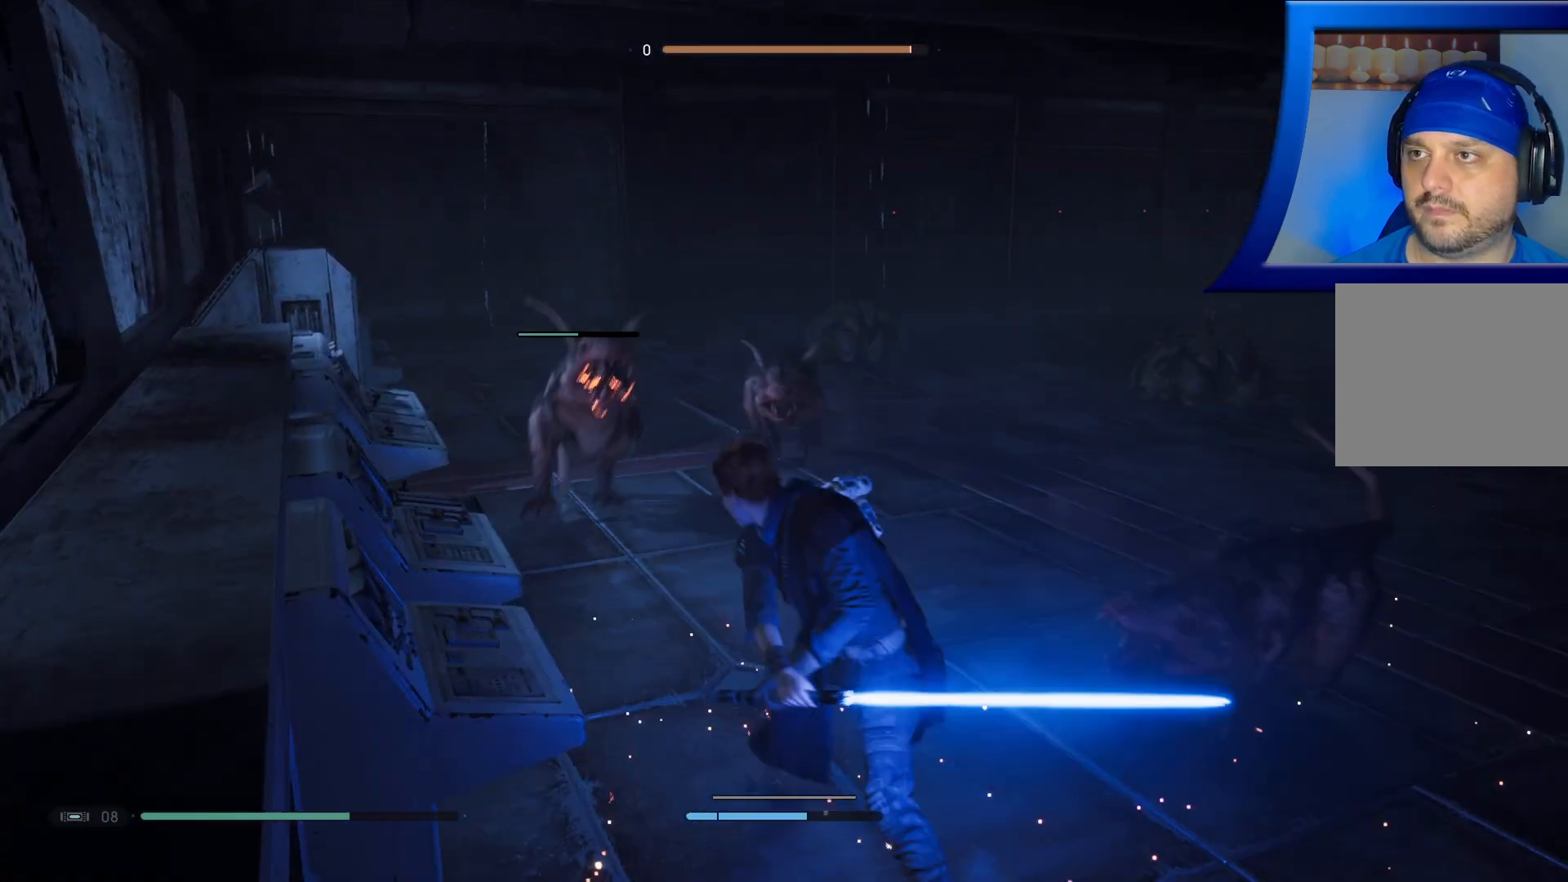
{"buttons": [], "left_stick": "down-right", "right_stick": "center", "events": [[33, "left_stick", "down-right"], [183, "B", "down"], [317, "B", "up"], [350, "B", "down"], [483, "B", "up"]]}
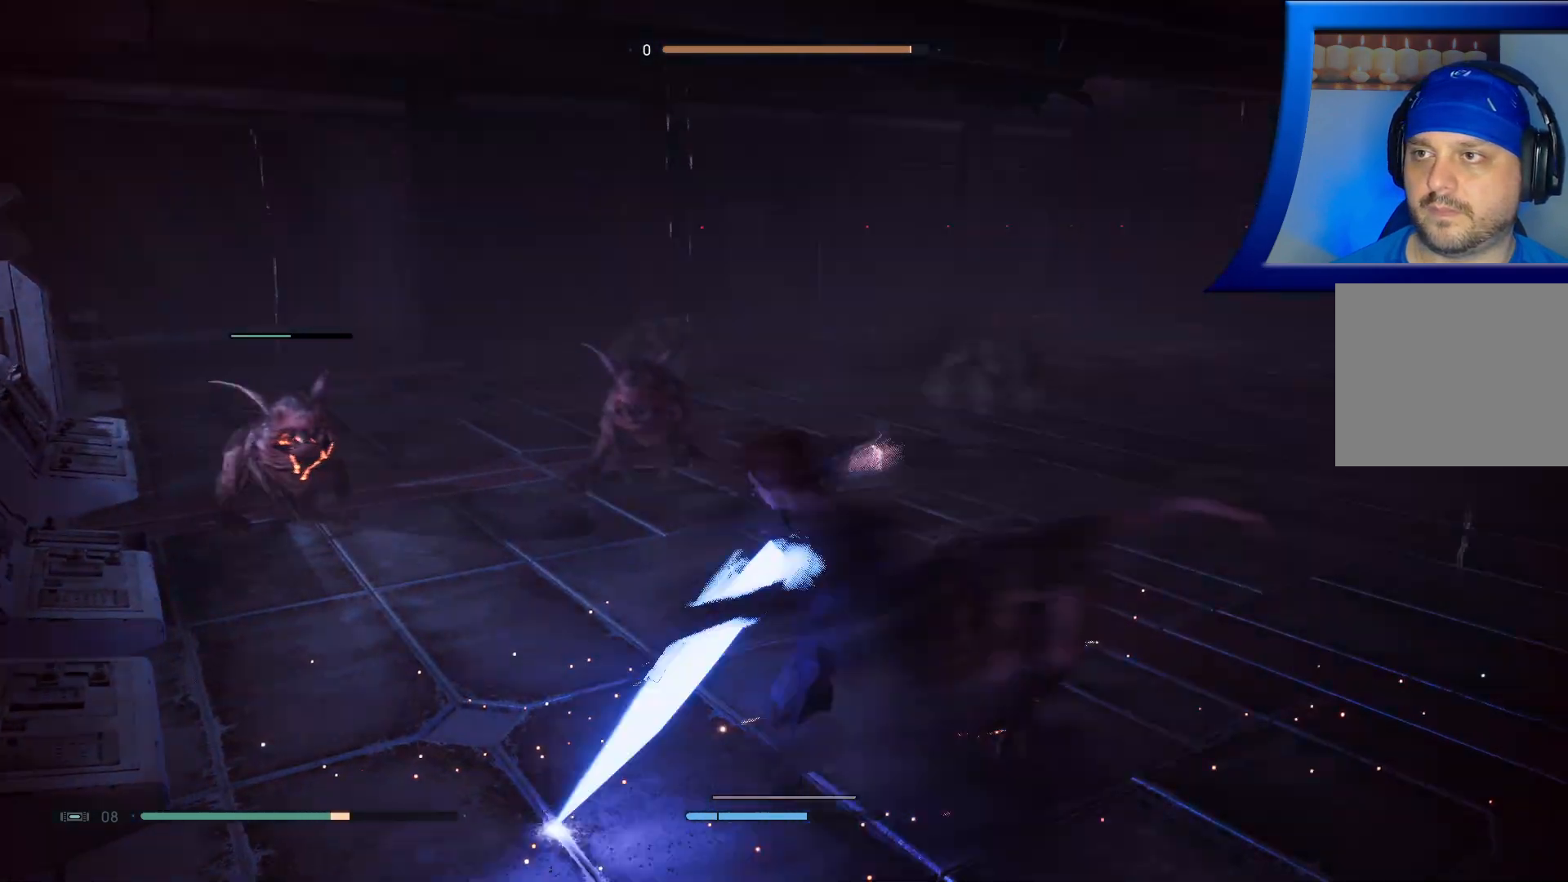
{"buttons": [], "left_stick": "down-right", "right_stick": "center", "events": [[33, "B", "down"], [183, "B", "up"]]}
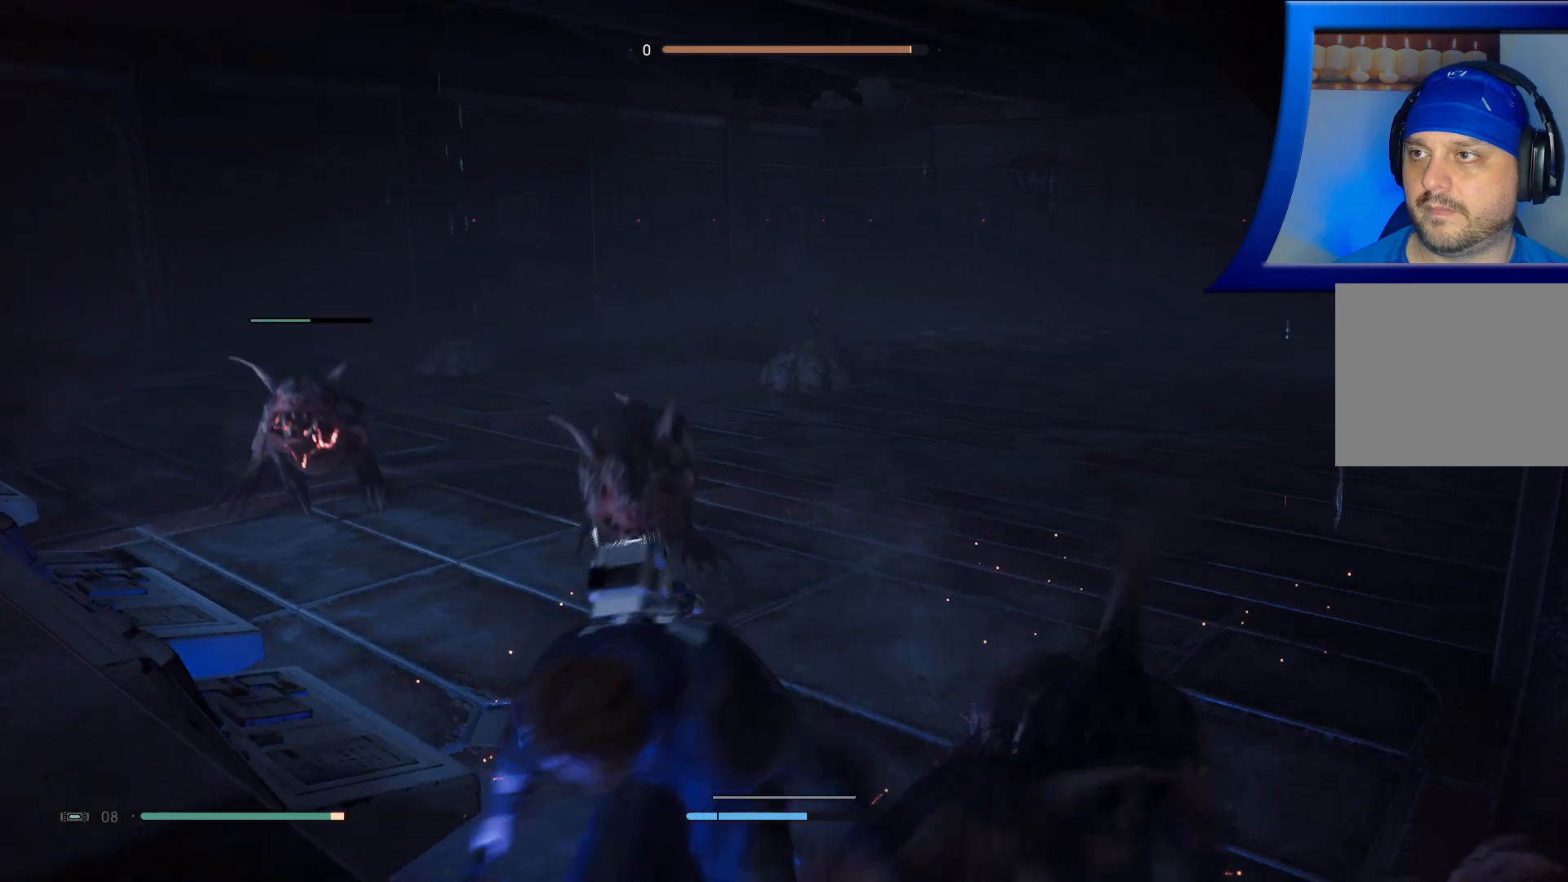
{"buttons": [], "left_stick": "right", "right_stick": "center", "events": [[83, "B", "down"], [233, "B", "up"], [283, "B", "down"], [433, "B", "up"], [467, "left_stick", "right"]]}
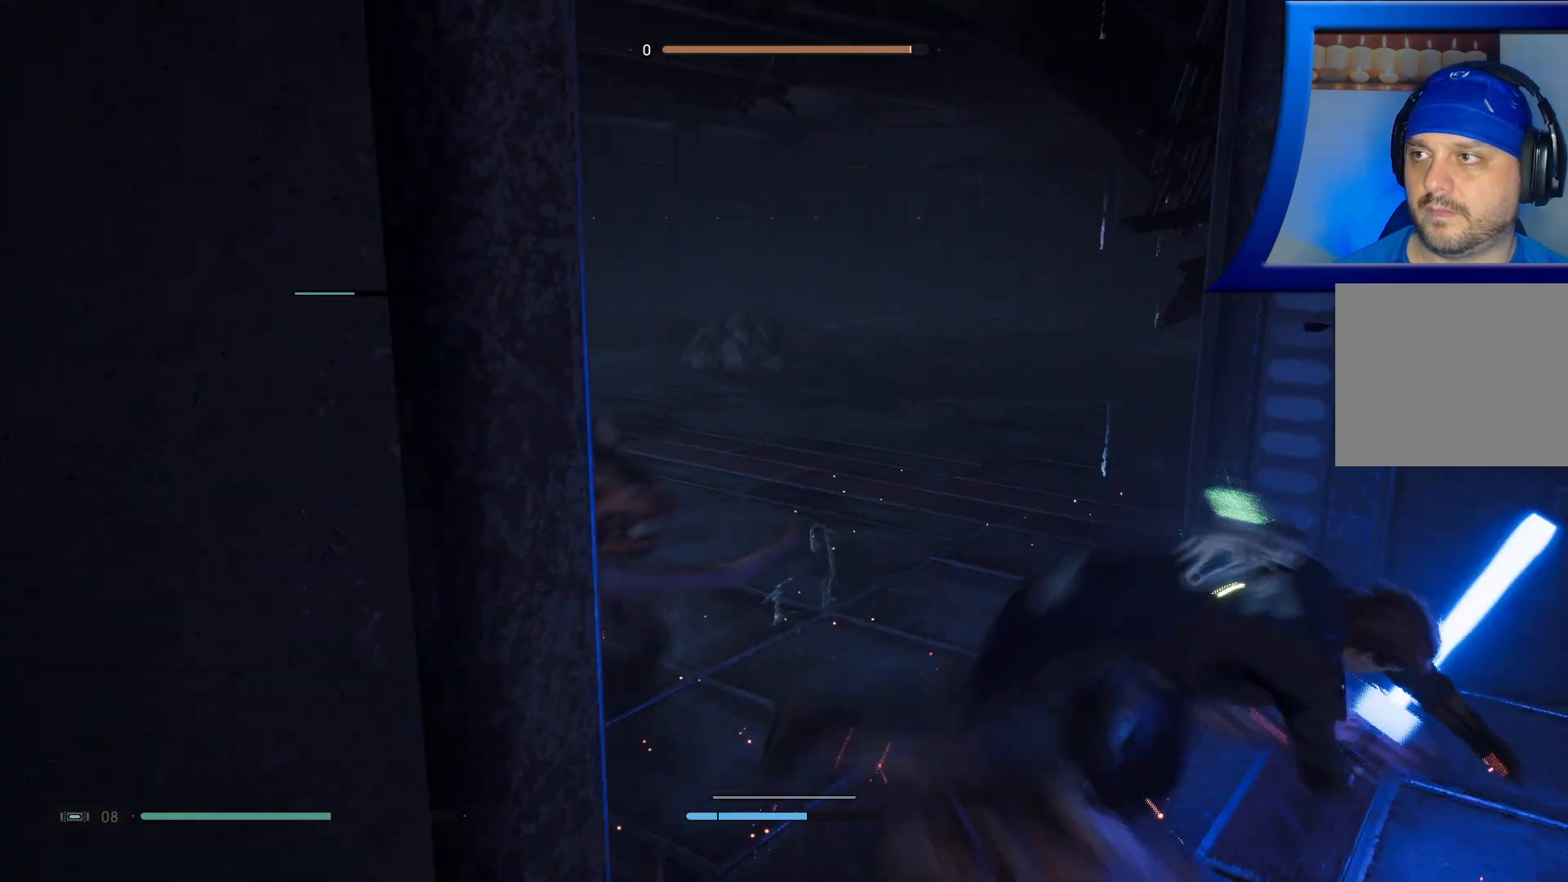
{"buttons": [], "left_stick": "down", "right_stick": "left", "events": [[383, "left_stick", "down-right"], [383, "right_stick", "left"], [500, "left_stick", "down"]]}
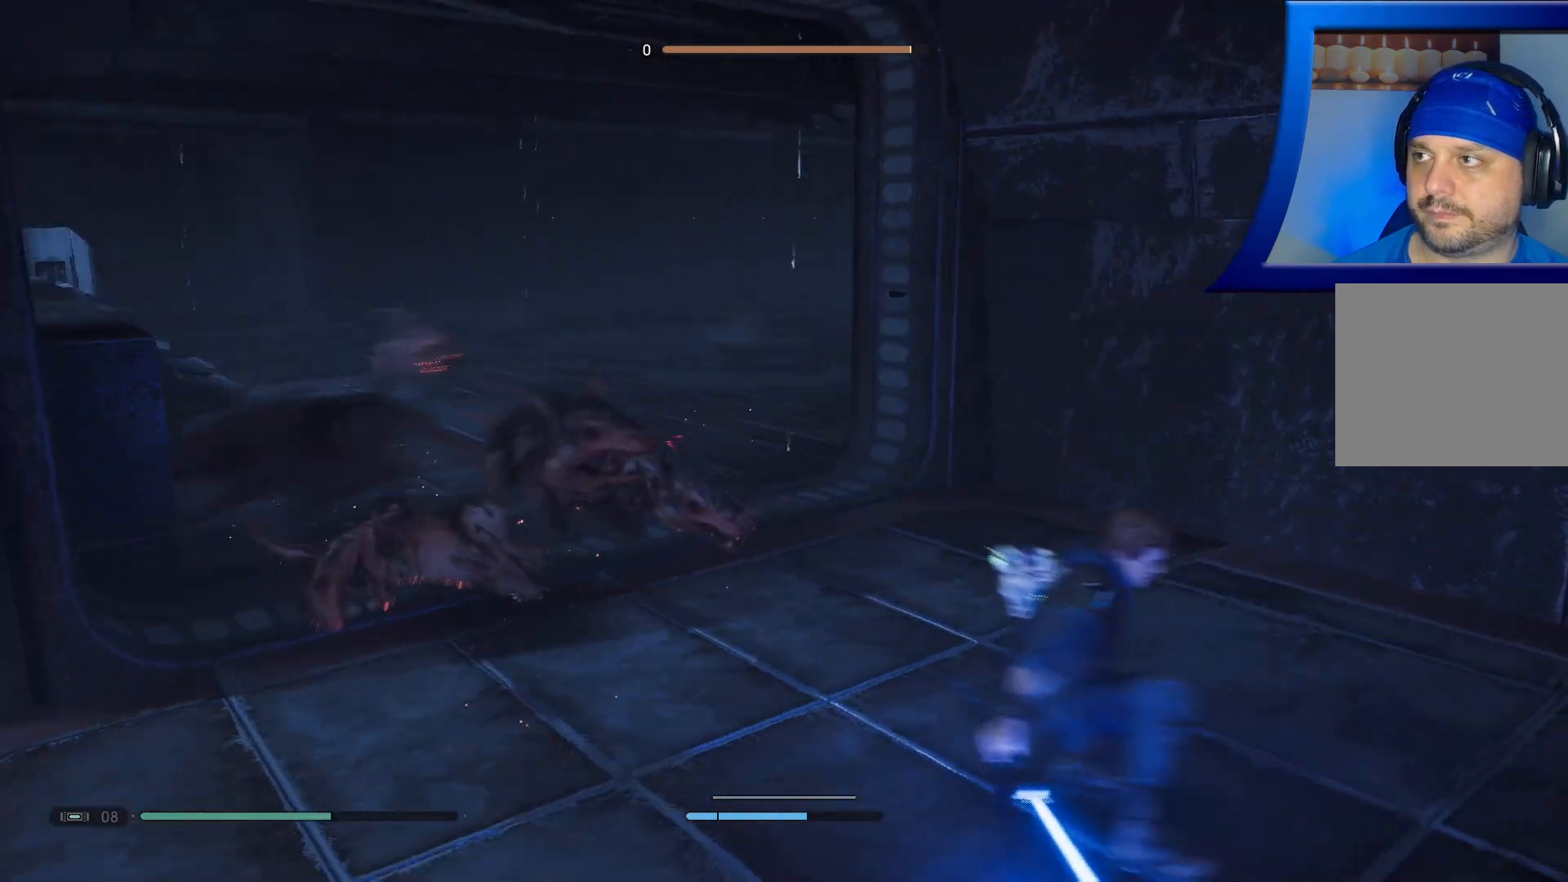
{"buttons": [], "left_stick": "up-left", "right_stick": "center", "events": [[183, "right_stick", "center"], [217, "left_stick", "up-left"]]}
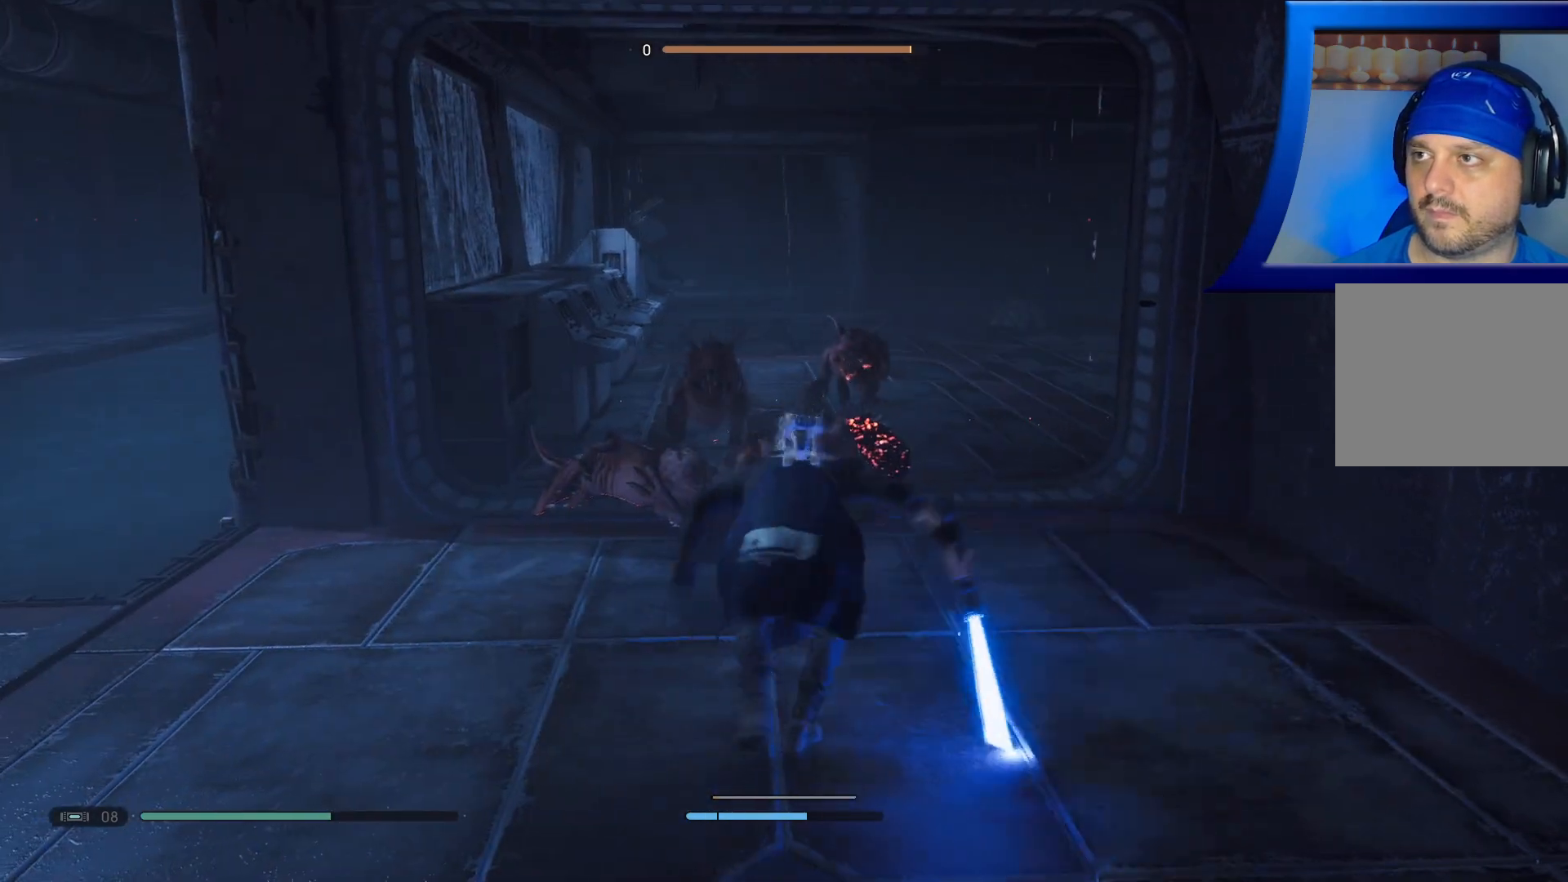
{"buttons": [], "left_stick": "center", "right_stick": "center", "events": [[33, "left_stick", "center"]]}
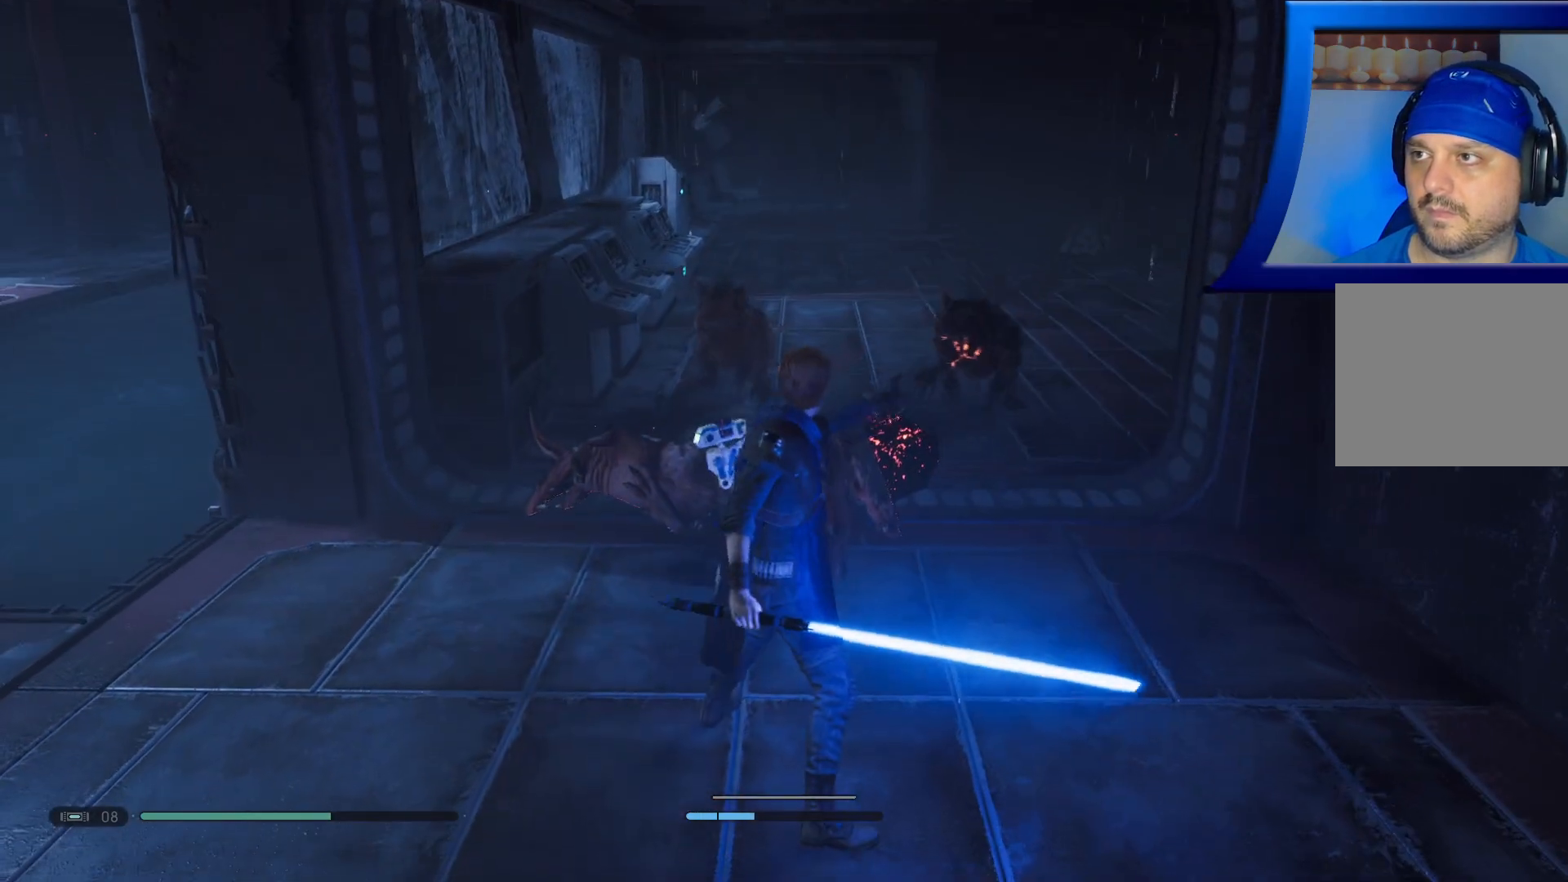
{"buttons": ["R2"], "left_stick": "center", "right_stick": "center", "events": [[100, "R2", "down"]]}
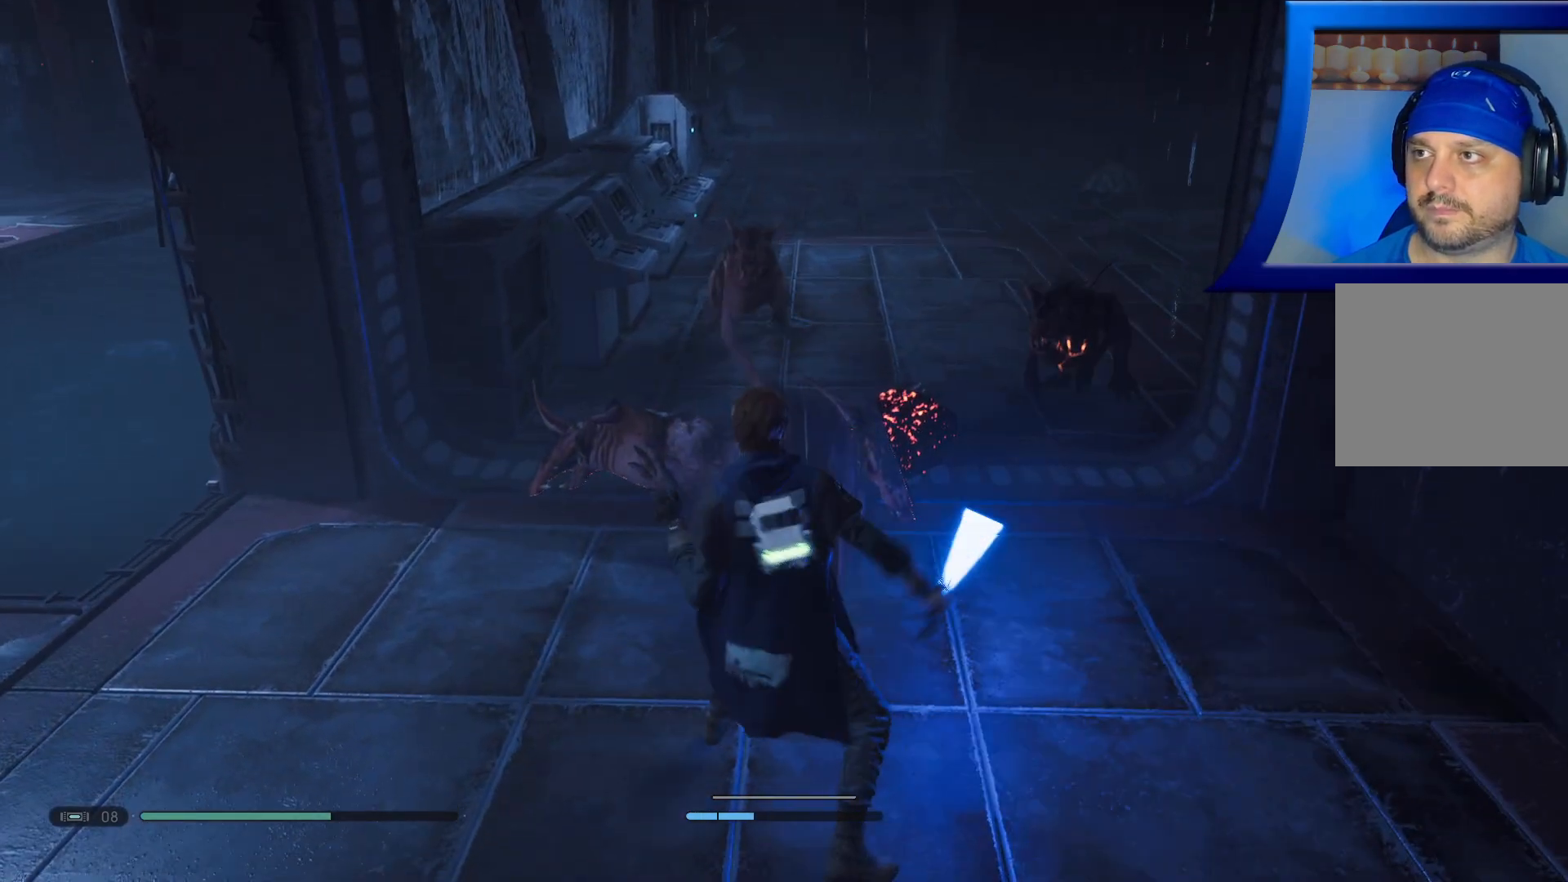
{"buttons": ["R2"], "left_stick": "center", "right_stick": "center", "events": []}
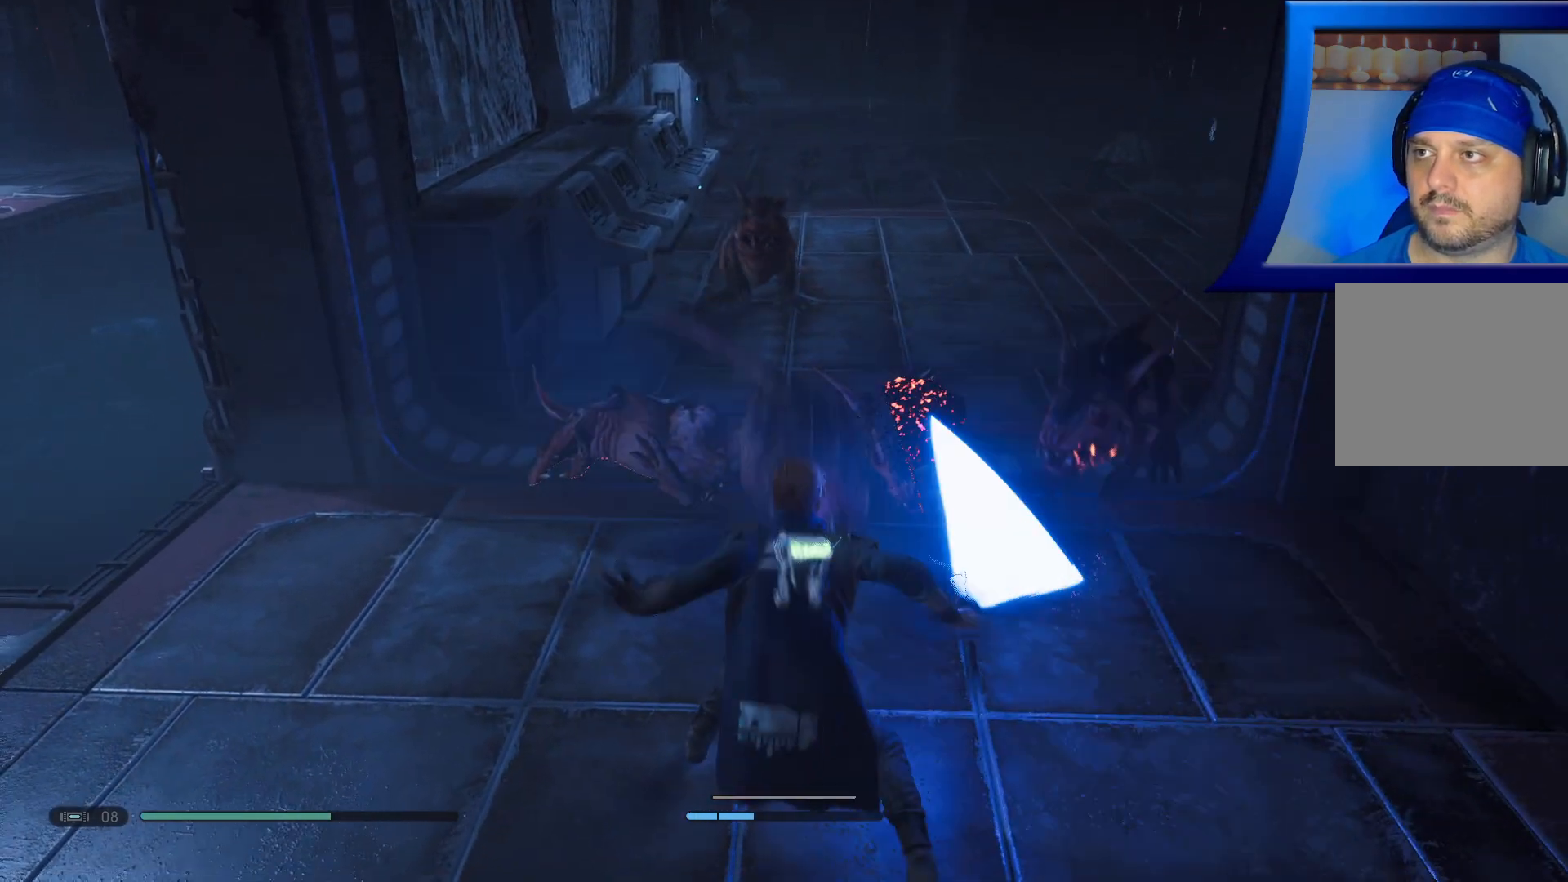
{"buttons": [], "left_stick": "center", "right_stick": "center", "events": [[483, "R2", "up"]]}
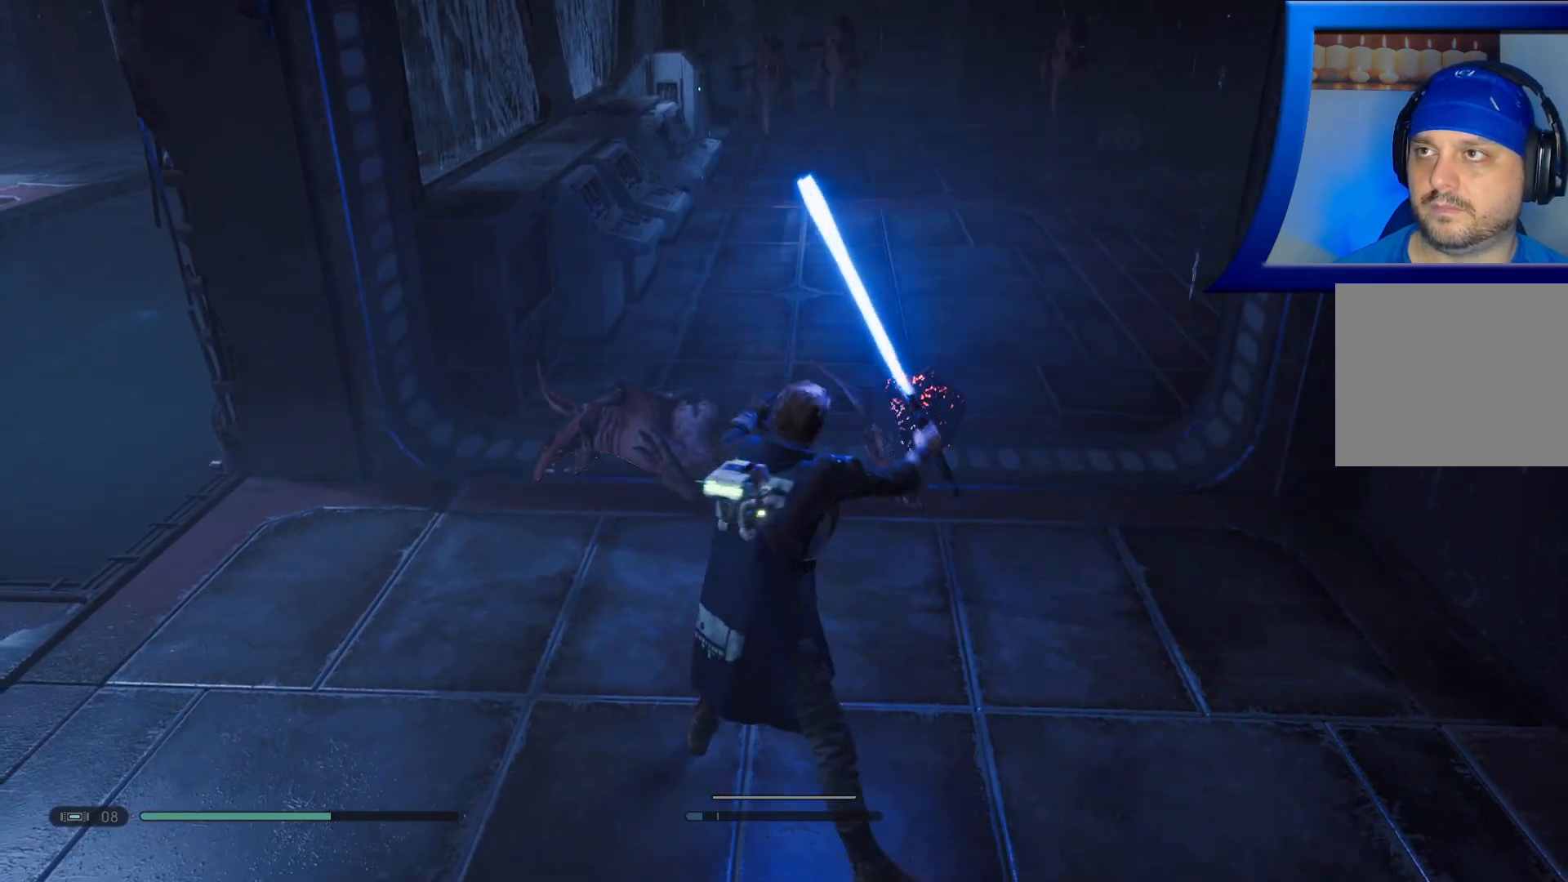
{"buttons": [], "left_stick": "up", "right_stick": "center", "events": [[83, "left_stick", "up"], [183, "left_stick", "center"], [183, "right_stick", "up"], [333, "right_stick", "center"], [367, "left_stick", "up"]]}
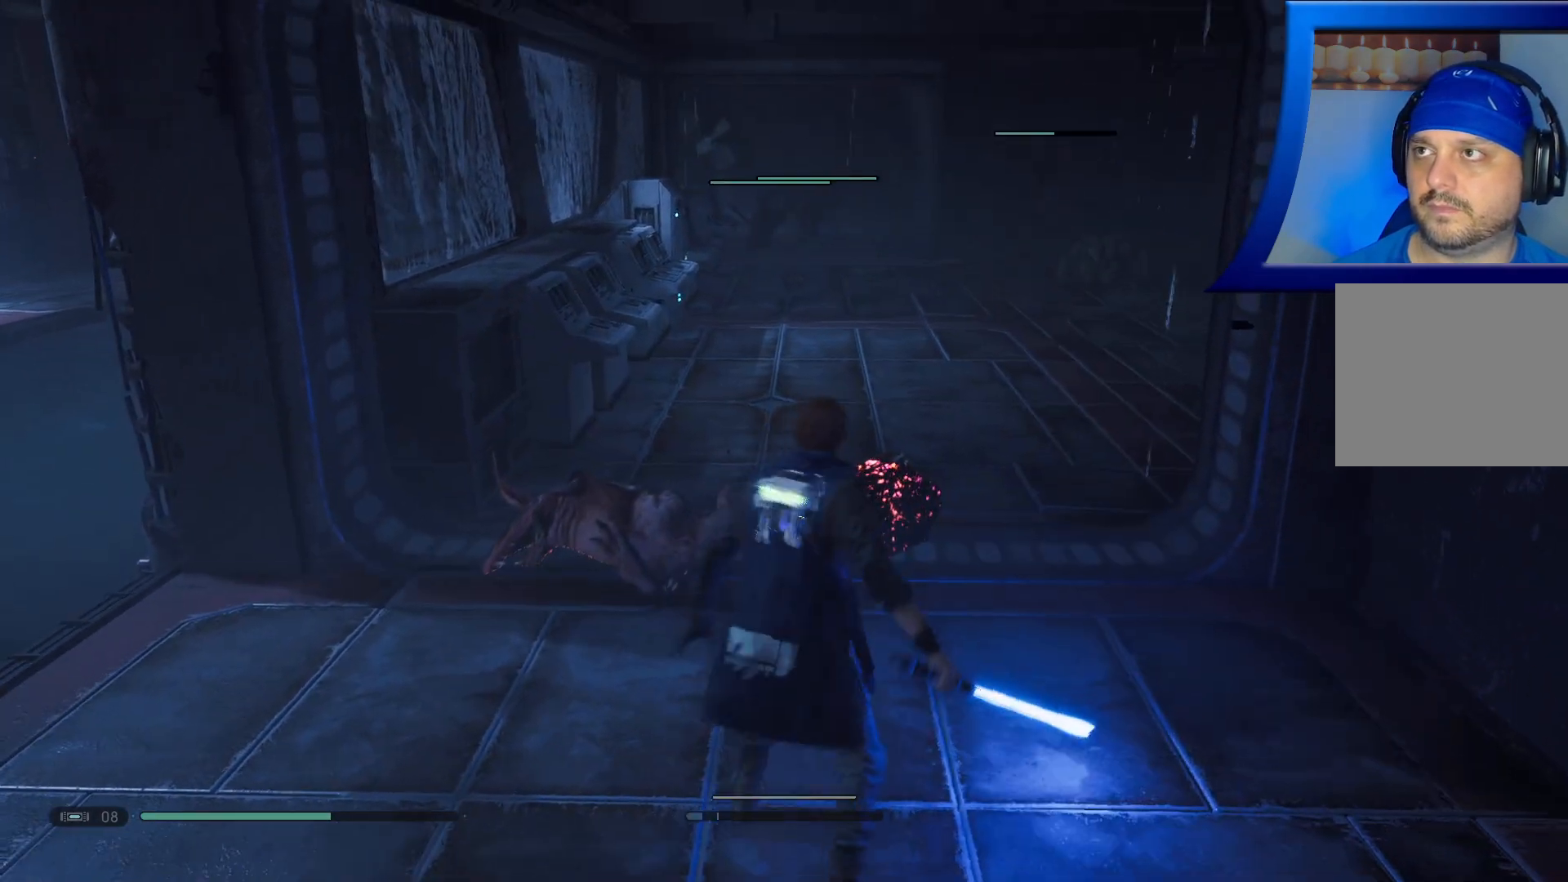
{"buttons": [], "left_stick": "up", "right_stick": "center", "events": [[50, "L3", "down"], [250, "L3", "up"]]}
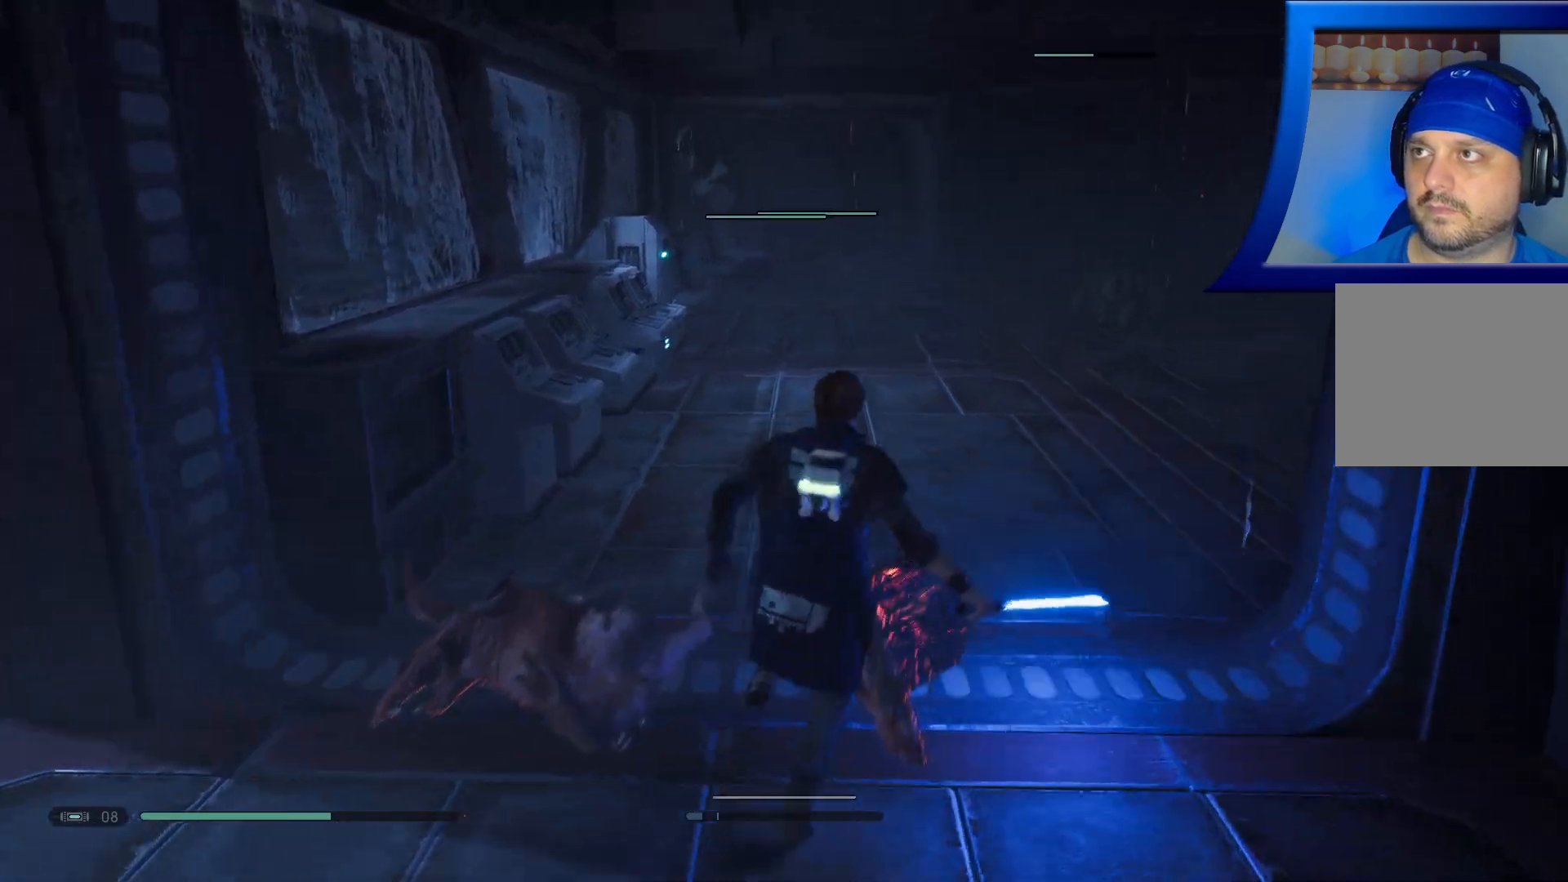
{"buttons": [], "left_stick": "up", "right_stick": "up-right", "events": [[83, "right_stick", "up-right"], [233, "right_stick", "center"], [500, "right_stick", "up-right"]]}
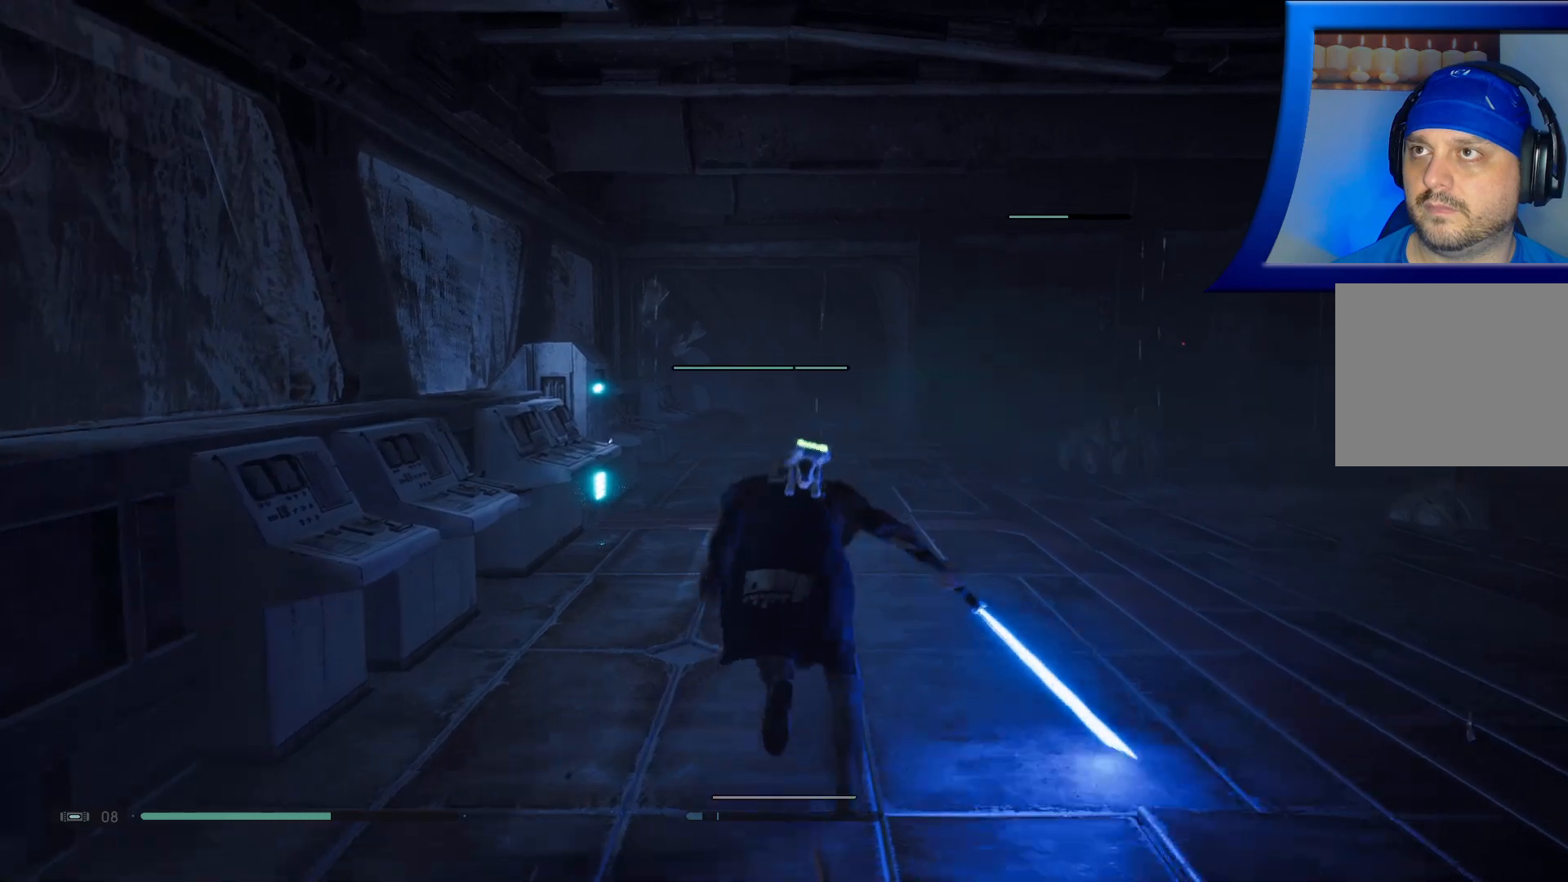
{"buttons": [], "left_stick": "up", "right_stick": "center", "events": [[183, "right_stick", "center"]]}
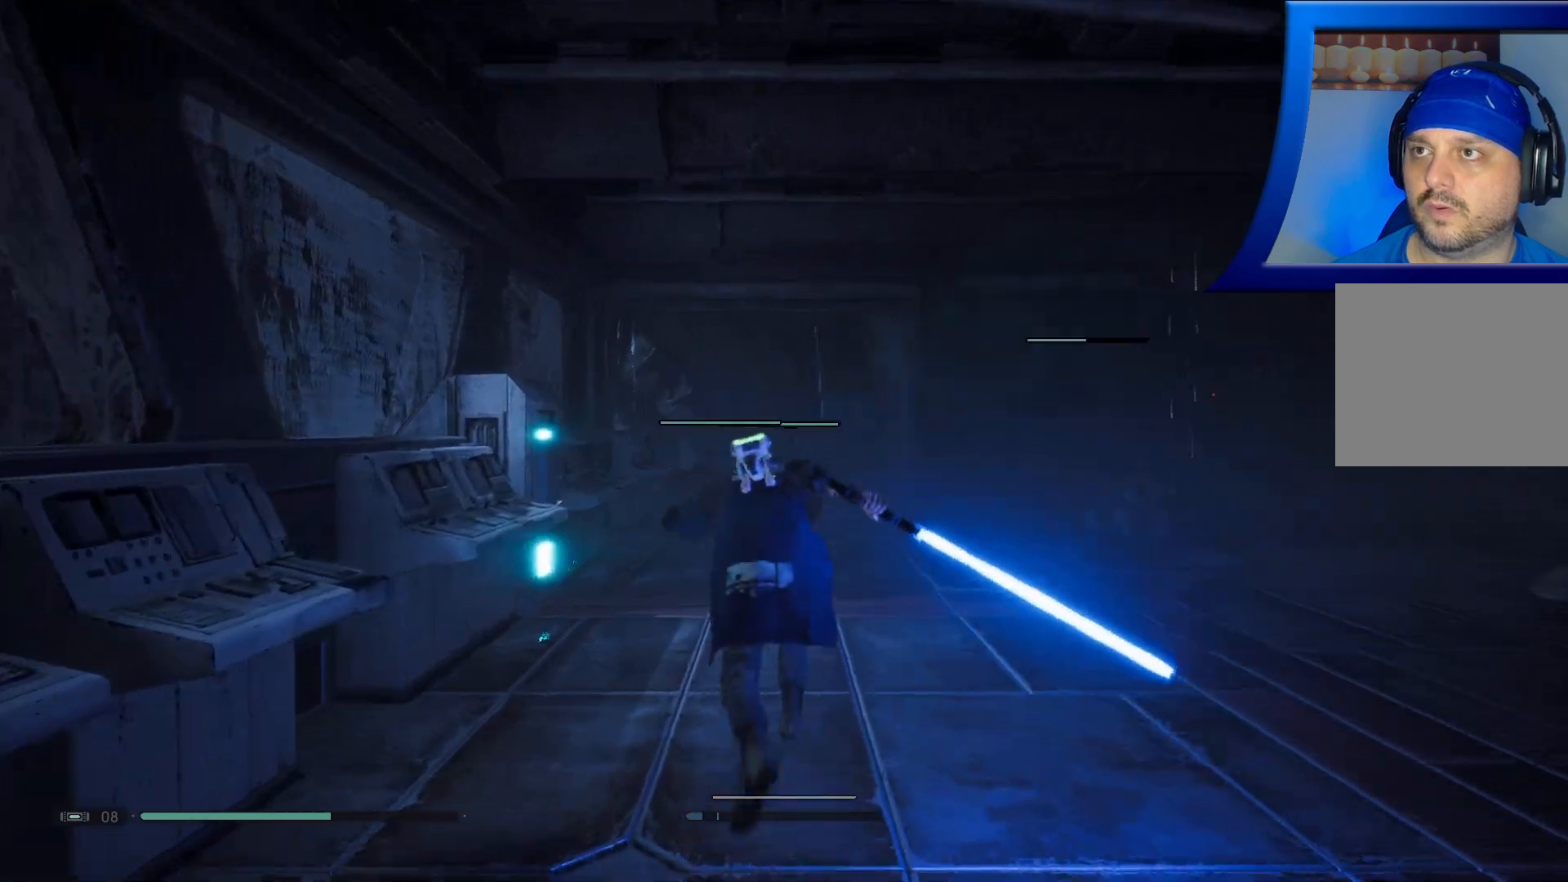
{"buttons": [], "left_stick": "up", "right_stick": "down", "events": [[17, "right_stick", "down"], [100, "right_stick", "down-right"], [233, "right_stick", "center"], [367, "right_stick", "down"]]}
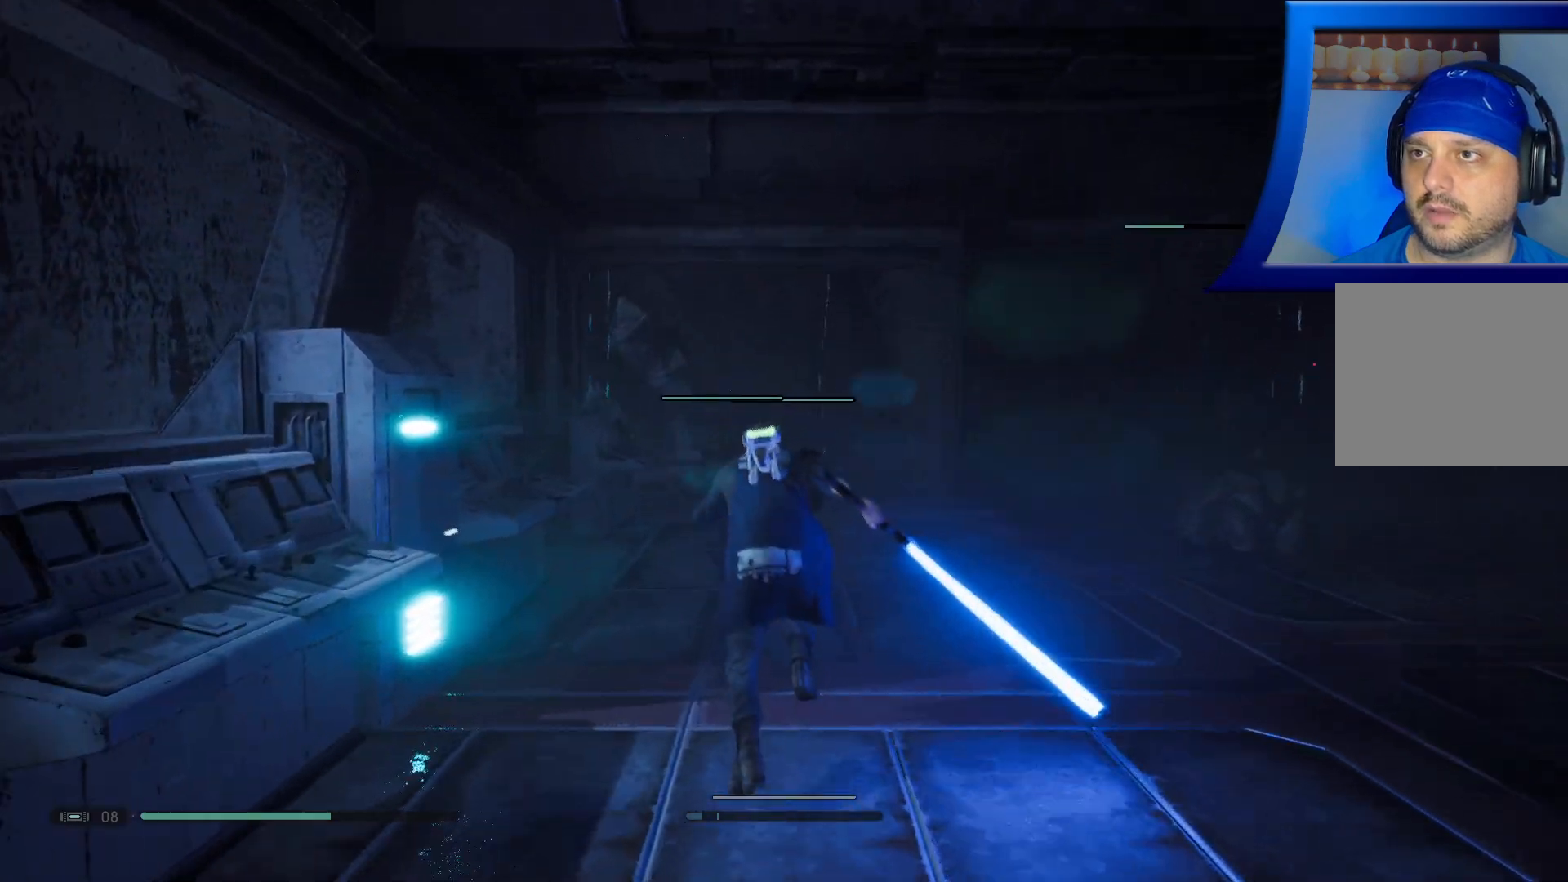
{"buttons": [], "left_stick": "down-right", "right_stick": "center", "events": [[83, "left_stick", "right"], [183, "right_stick", "center"], [200, "left_stick", "down-right"]]}
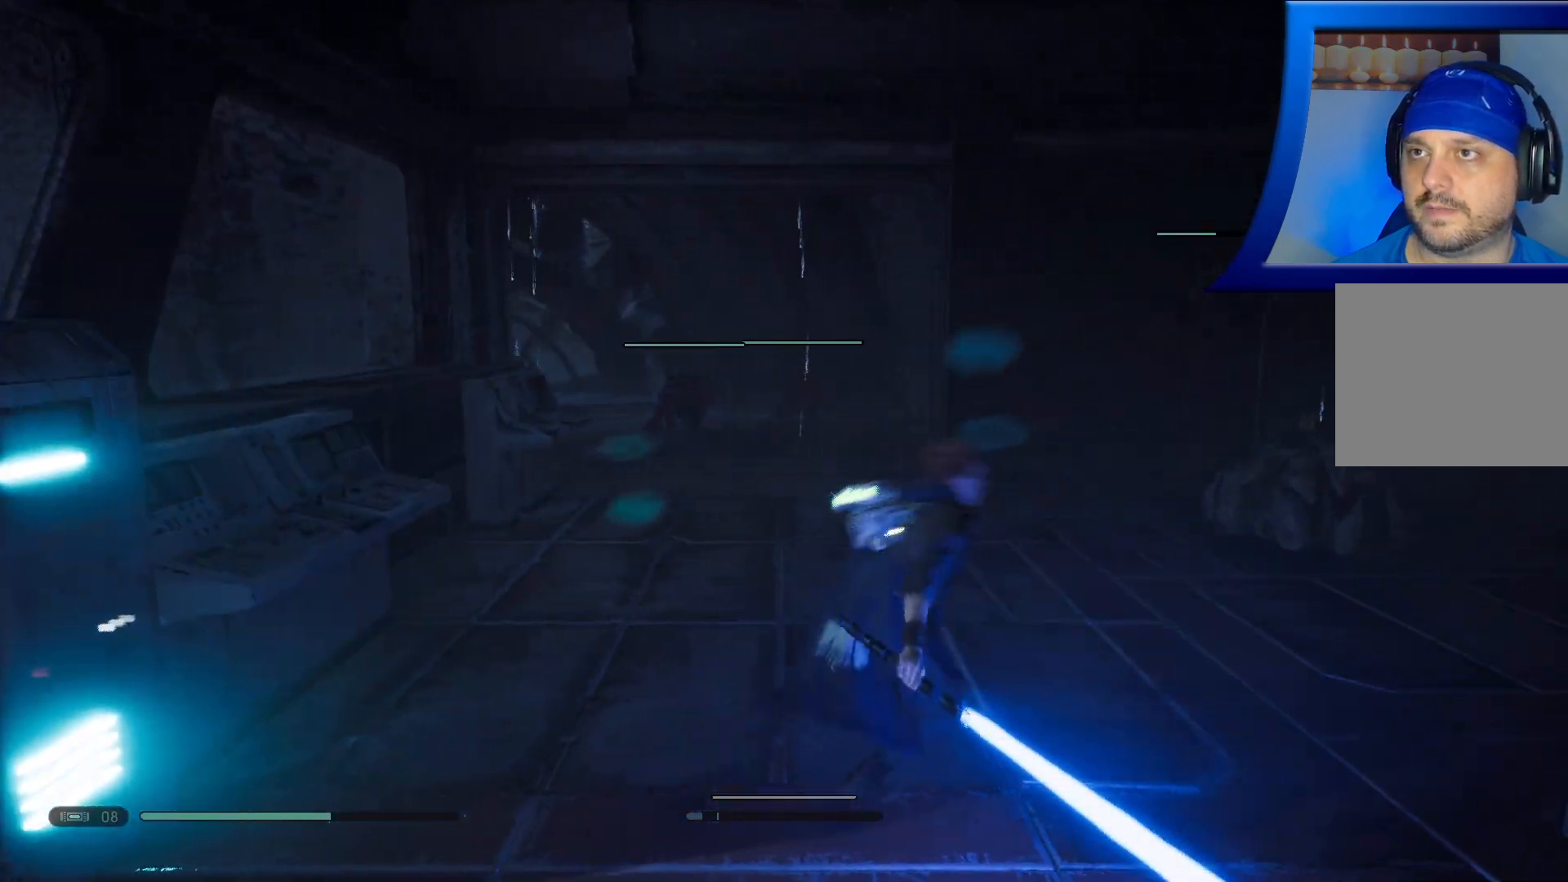
{"buttons": [], "left_stick": "down-right", "right_stick": "down", "events": [[400, "right_stick", "down"]]}
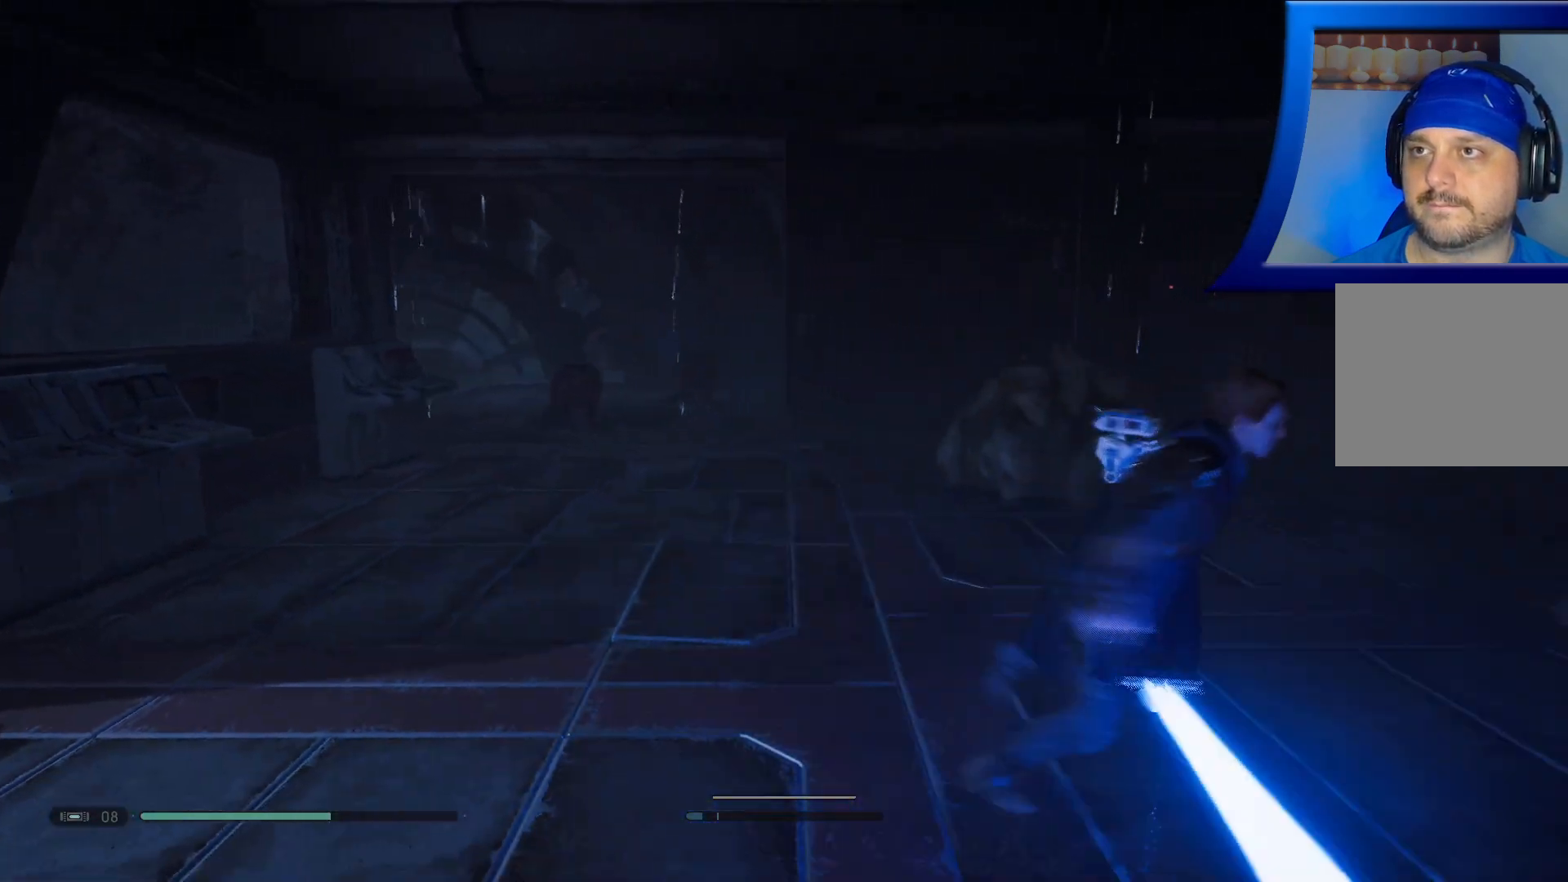
{"buttons": [], "left_stick": "center", "right_stick": "center", "events": [[33, "left_stick", "up-right"], [33, "right_stick", "center"], [150, "R2", "down"], [150, "left_stick", "up-left"], [267, "R2", "up"], [267, "left_stick", "center"]]}
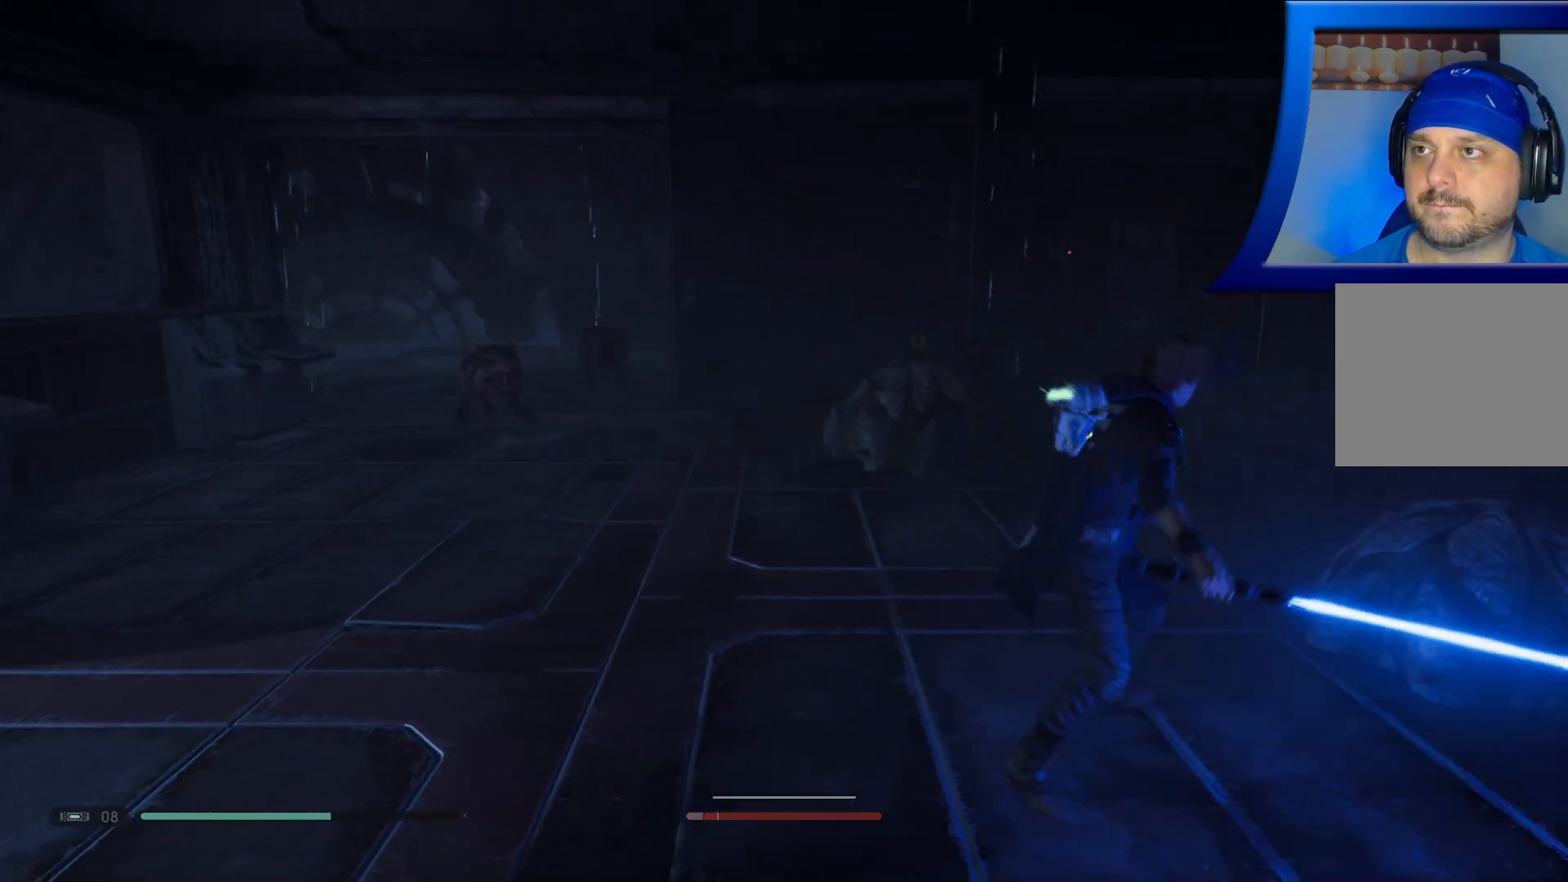
{"buttons": [], "left_stick": "center", "right_stick": "center", "events": [[250, "left_stick", "up-left"], [350, "R2", "down"], [467, "left_stick", "center"], [500, "R2", "up"]]}
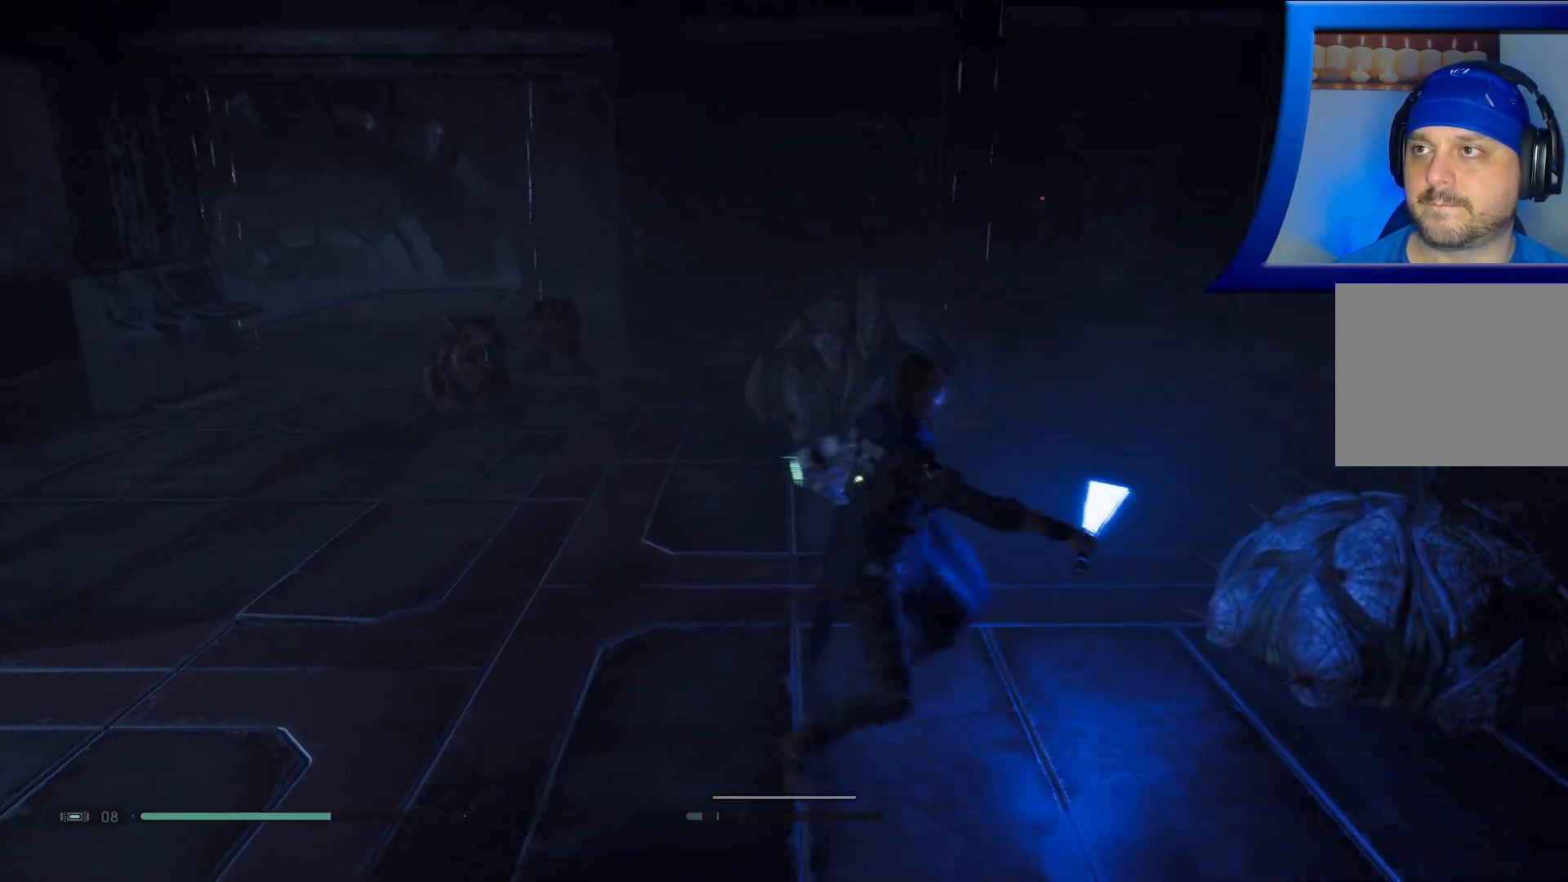
{"buttons": [], "left_stick": "center", "right_stick": "center", "events": [[83, "R2", "down"], [200, "R2", "up"], [333, "R2", "down"], [450, "R2", "up"]]}
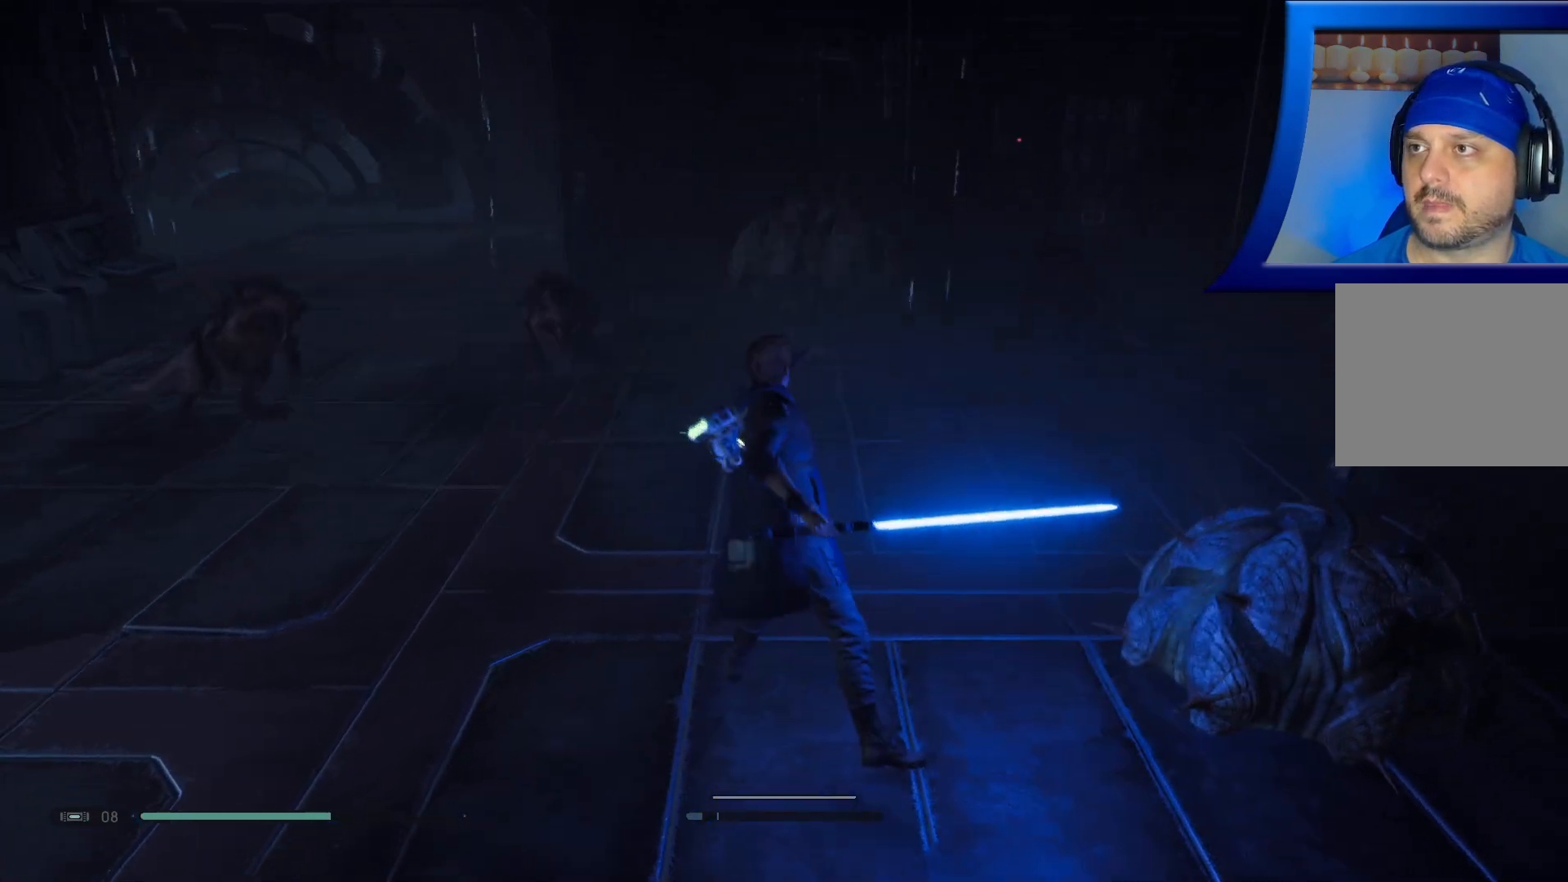
{"buttons": [], "left_stick": "down-left", "right_stick": "center", "events": [[33, "left_stick", "down-left"]]}